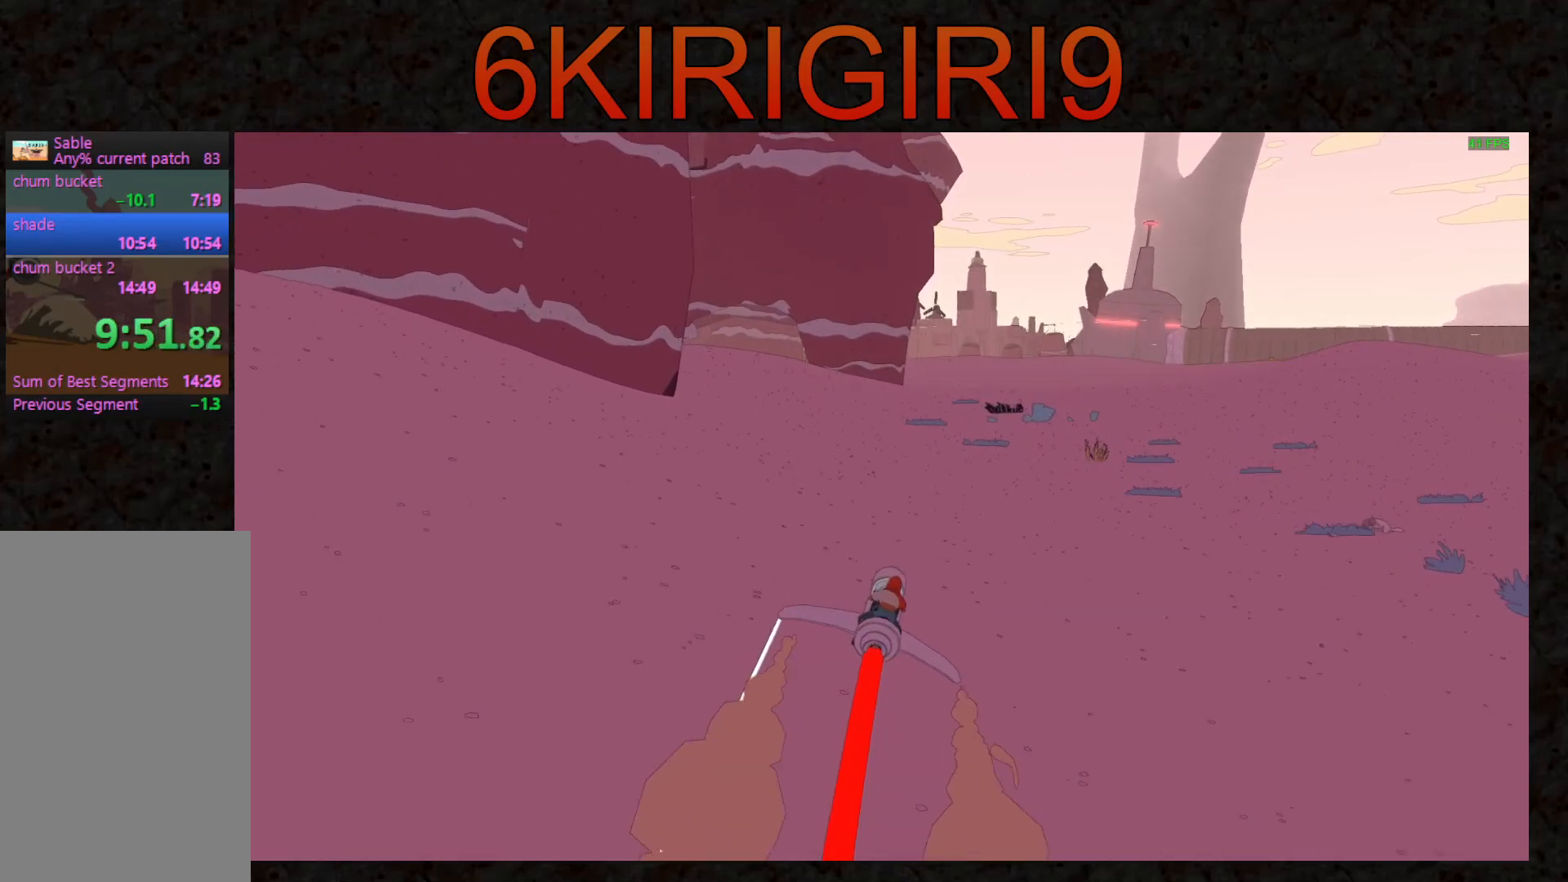
Gameplay with keyboard and mouse; each line is a JSON object with the keys and mouse buttons held at the frame after it. "events" lists presses ("down") and releases ("up") of "a", "ctrl", "d", "e", "f", "q", "r", "s", "shift", "space", "tab", "w", "mouse_left", "mouse_wheel", "mouse_right", "mouse_mb4" and "mouse_mb5" between this image and that frame as [ms after this image, input, new state], when the widget could be followed in between. "mouse_left", "mouse_wheel", "mouse_right", "mouse_mb4", "mouse_mb5" = the "left", "wheel", "right", "mb4", "mb5" buttons of the "mouse" list. No other keys are recorded. "wheel" means that the mouse wheel is clicked or scrolled. Not read: mouse_move.
{"keys": ["w"], "mouse": [], "events": [[333, "a", "down"], [433, "a", "up"]]}
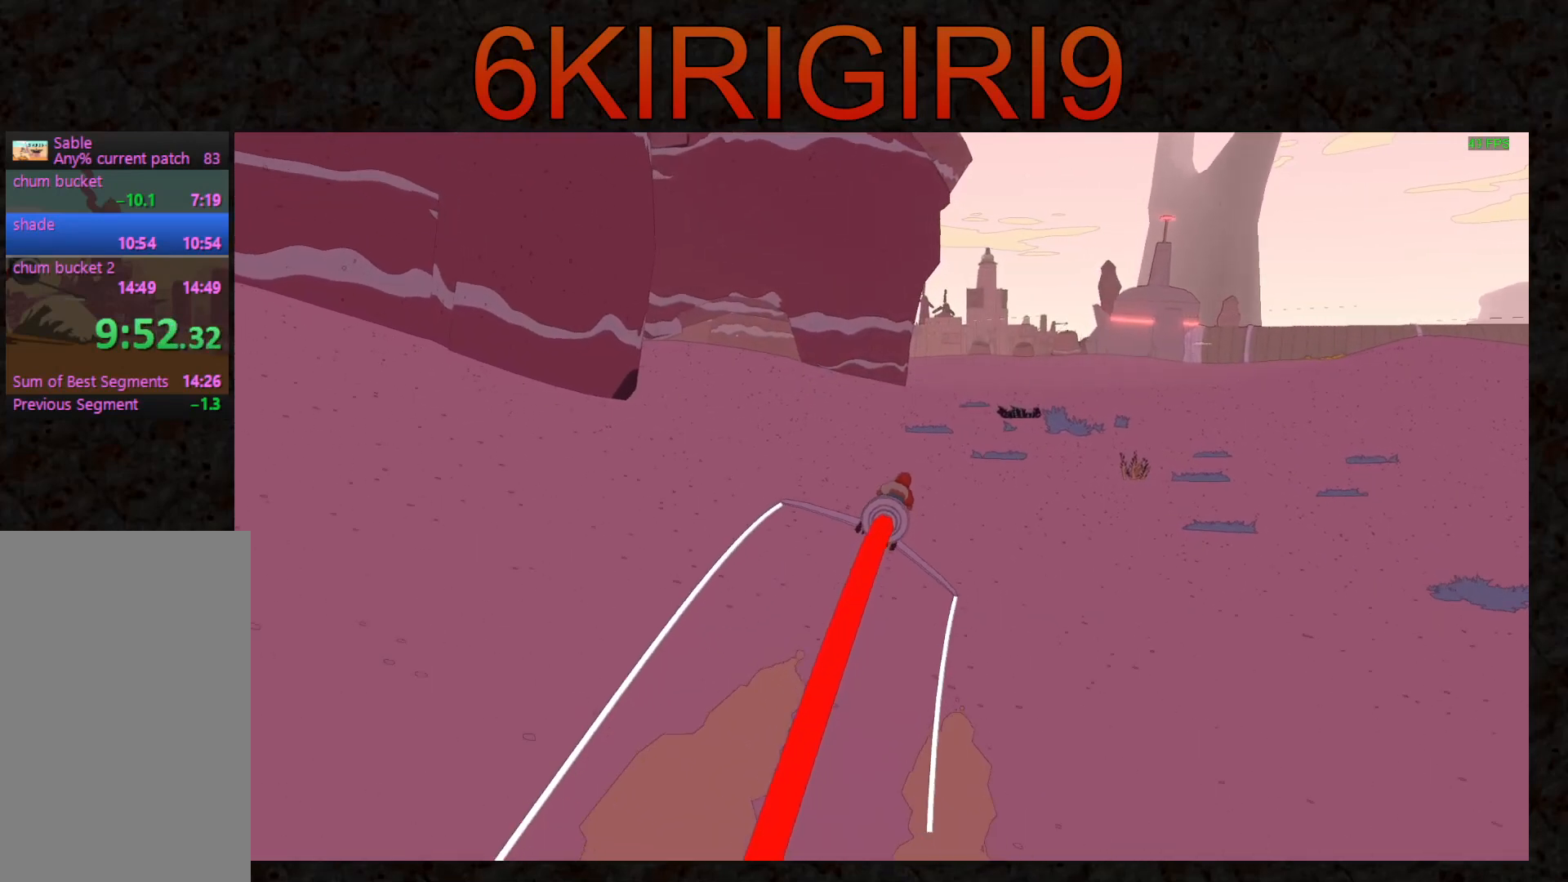
{"keys": ["w"], "mouse": [], "events": [[300, "d", "down"], [333, "d", "up"]]}
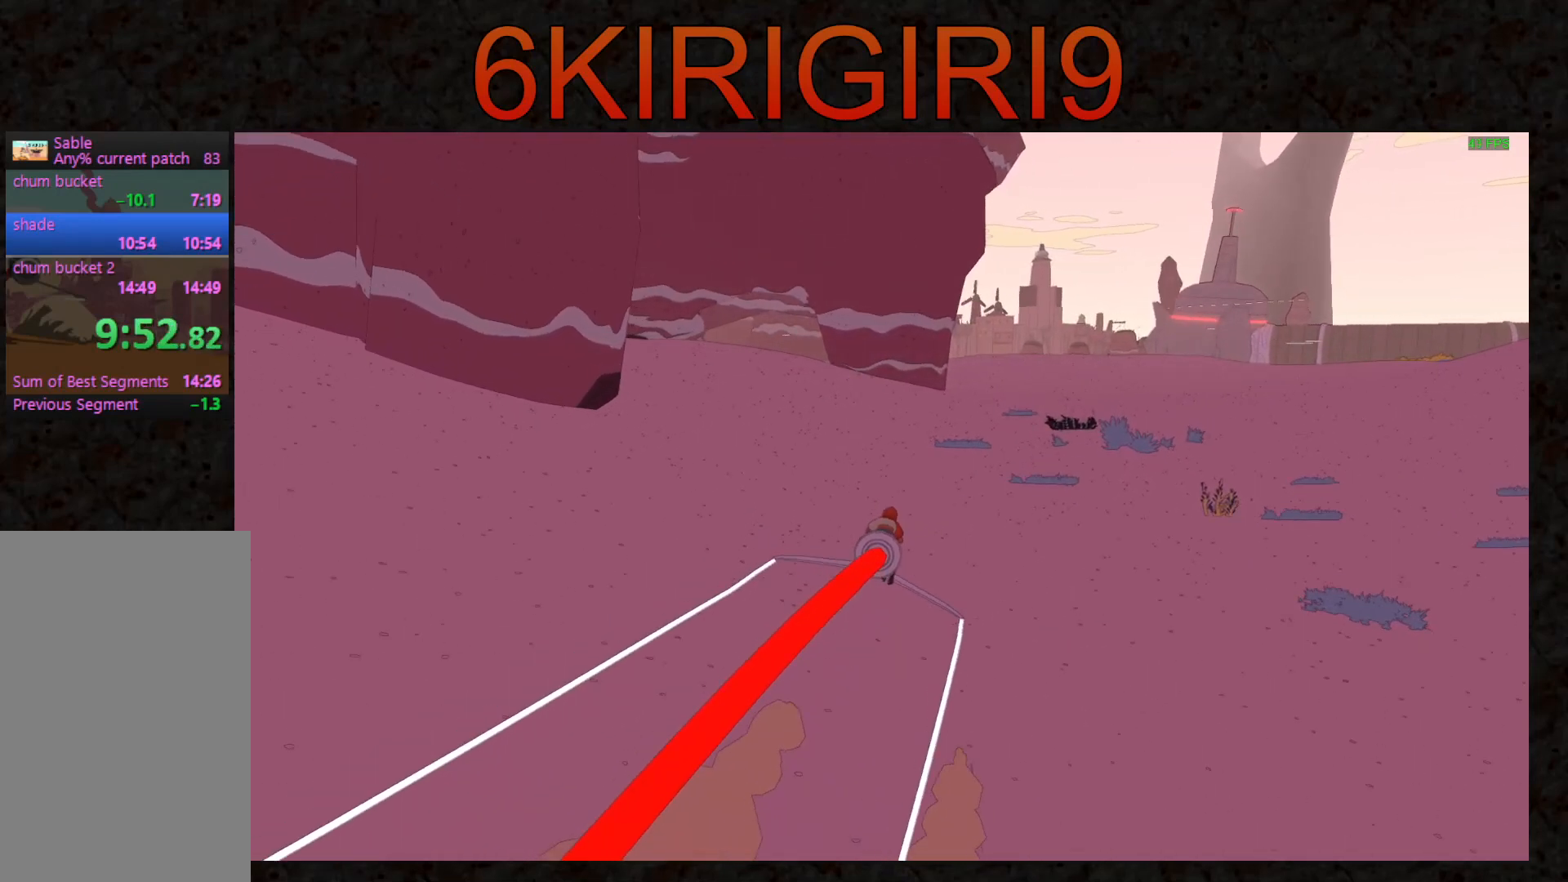
{"keys": ["w"], "mouse": [], "events": []}
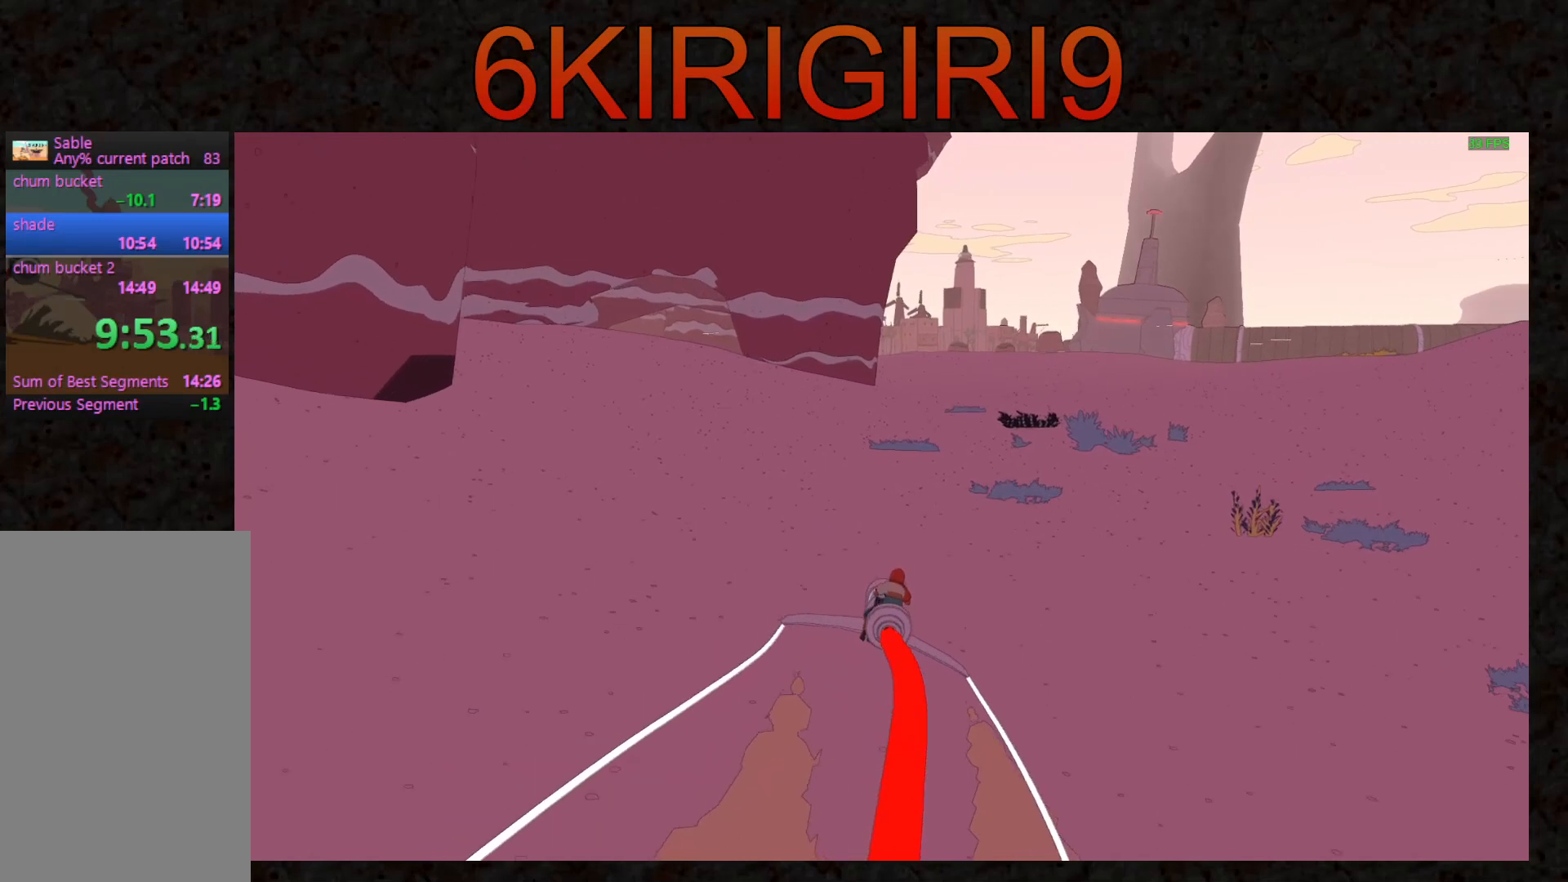
{"keys": ["w"], "mouse": [], "events": []}
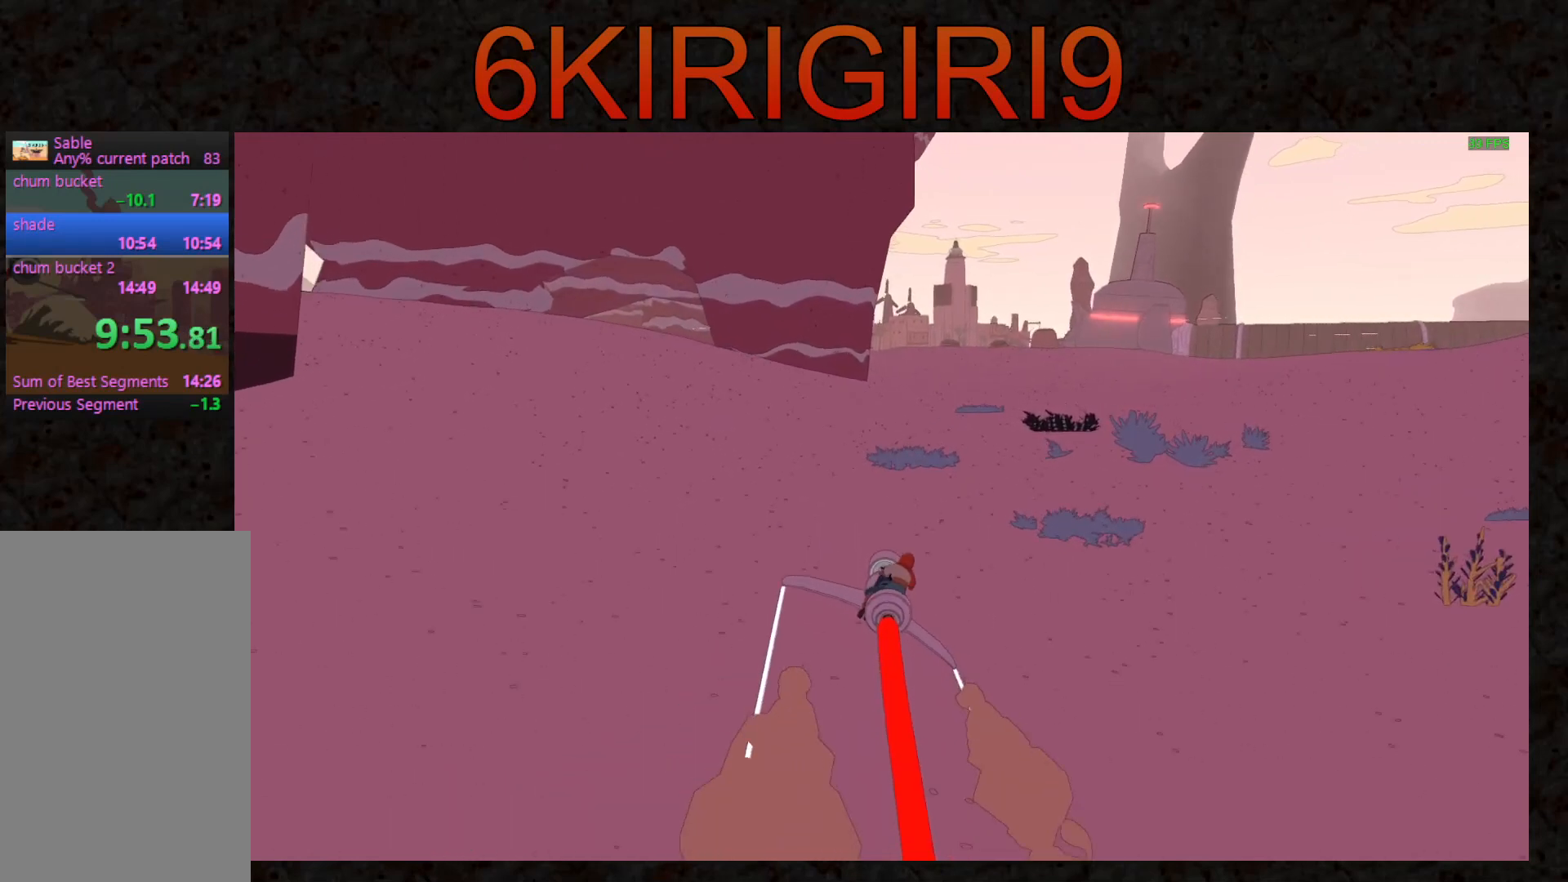
{"keys": ["w"], "mouse": [], "events": []}
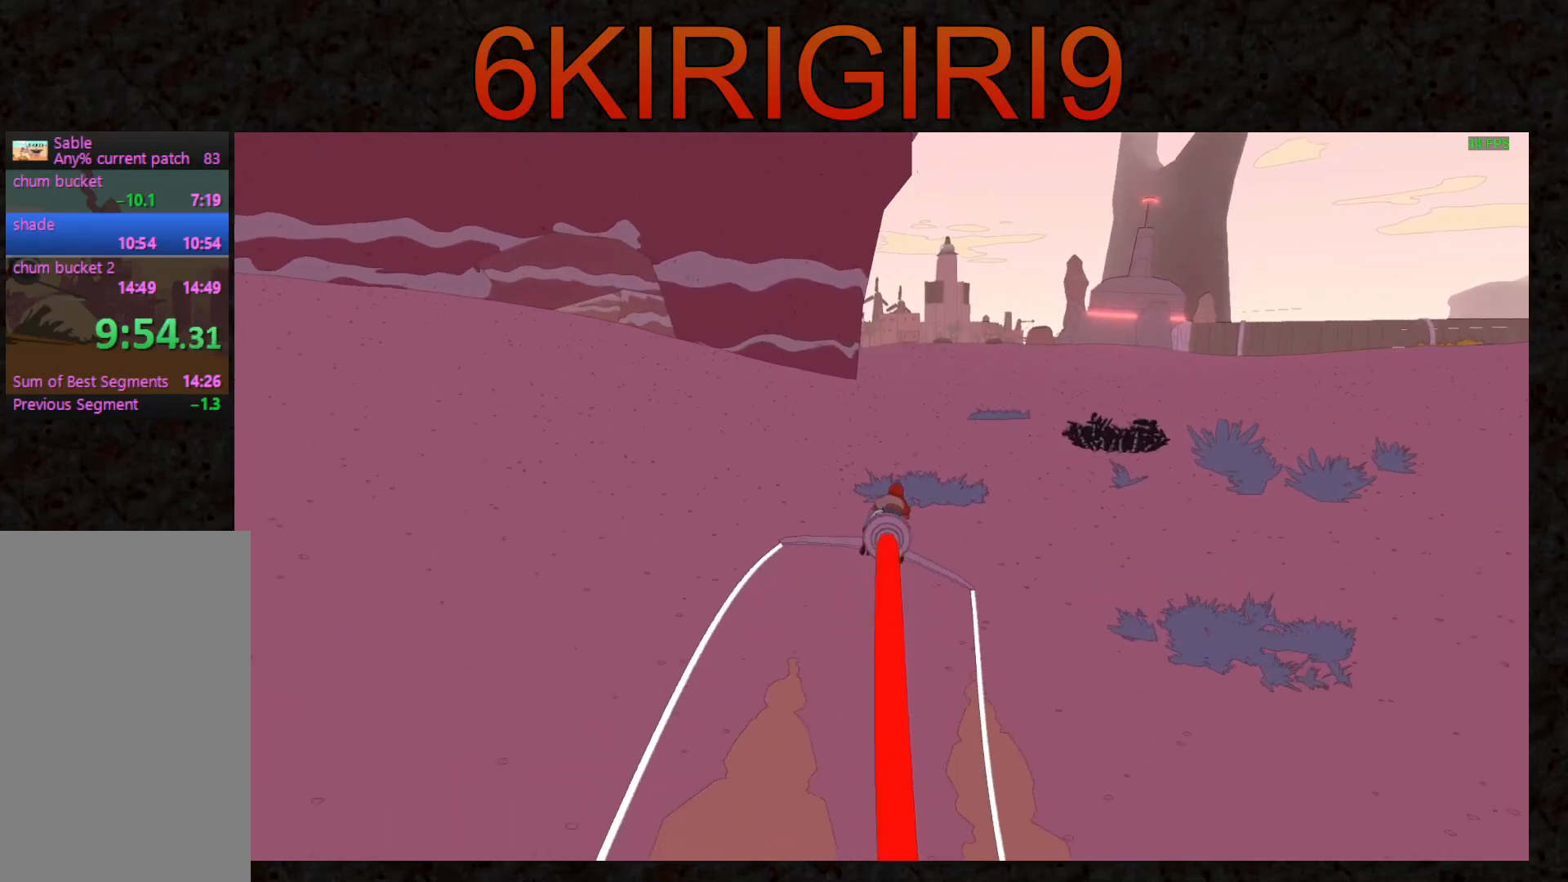
{"keys": ["w"], "mouse": [], "events": []}
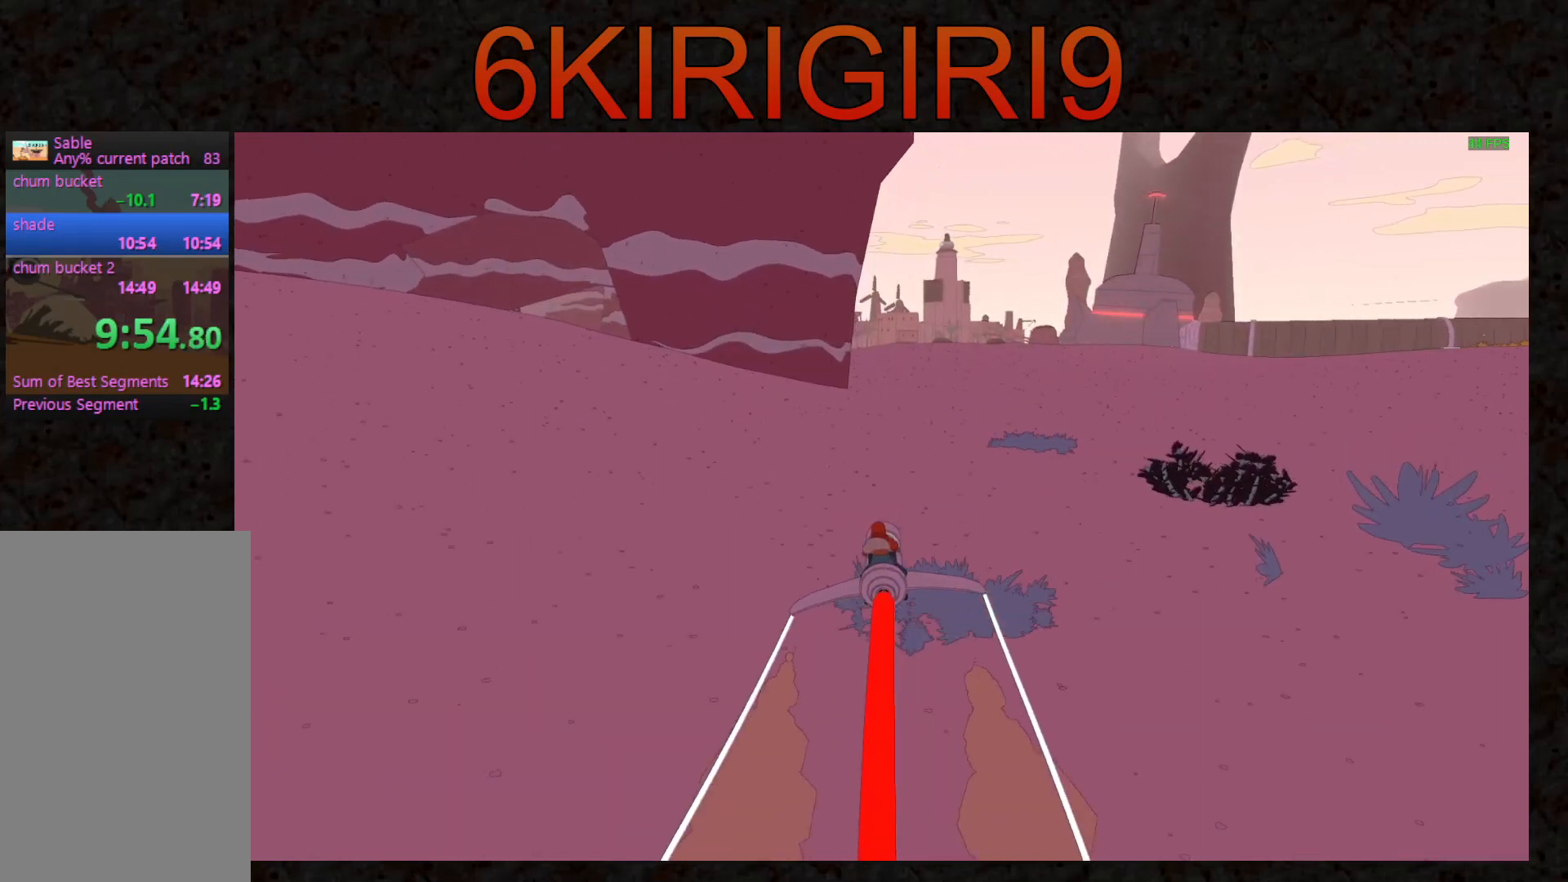
{"keys": ["w"], "mouse": [], "events": []}
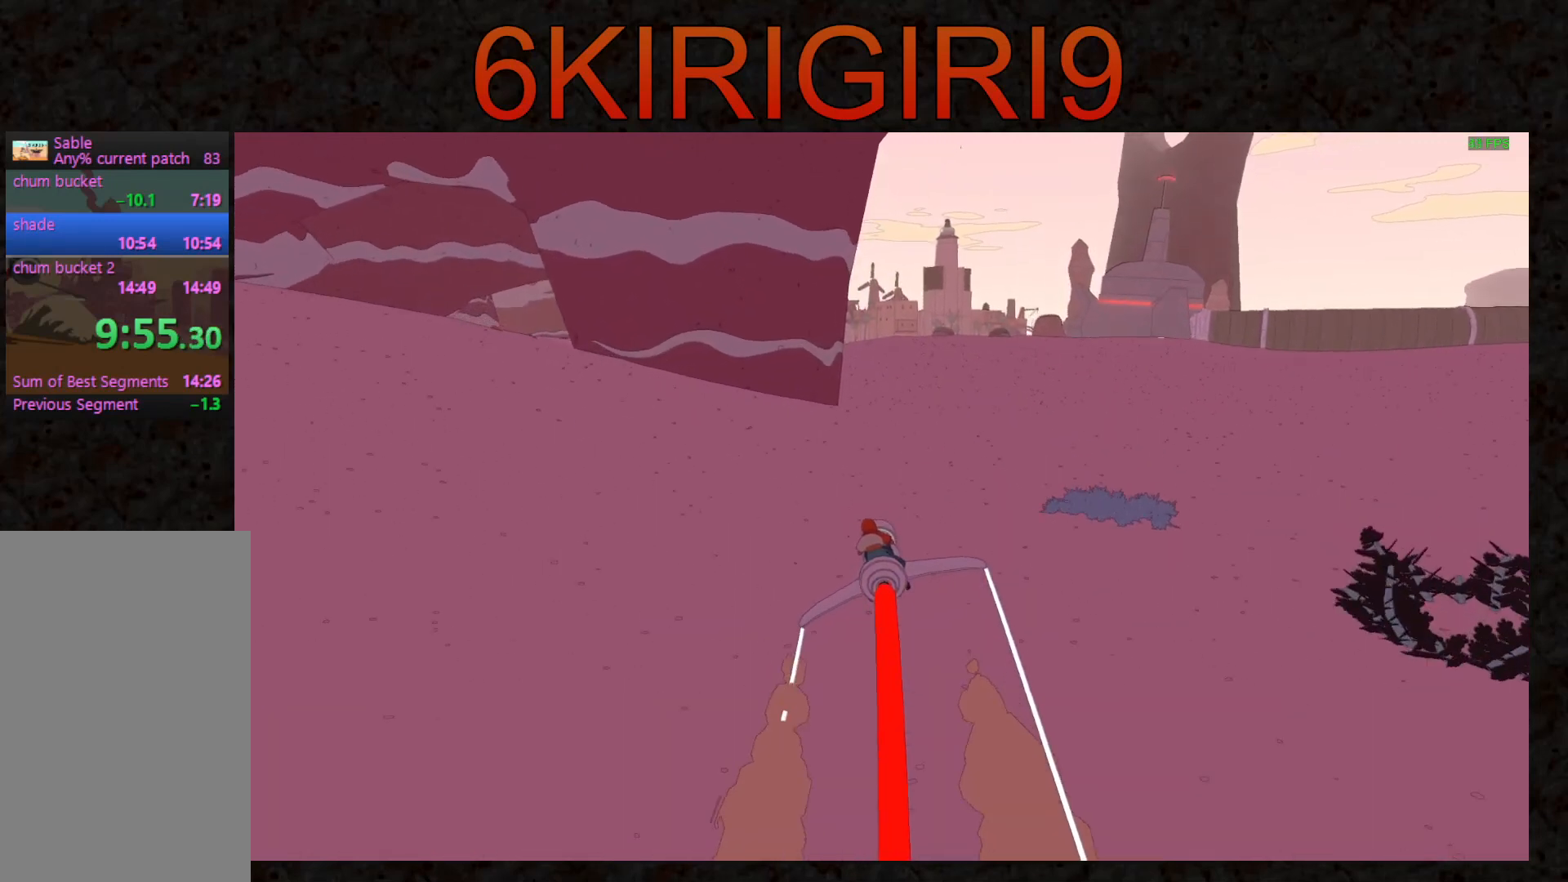
{"keys": ["w"], "mouse": [], "events": []}
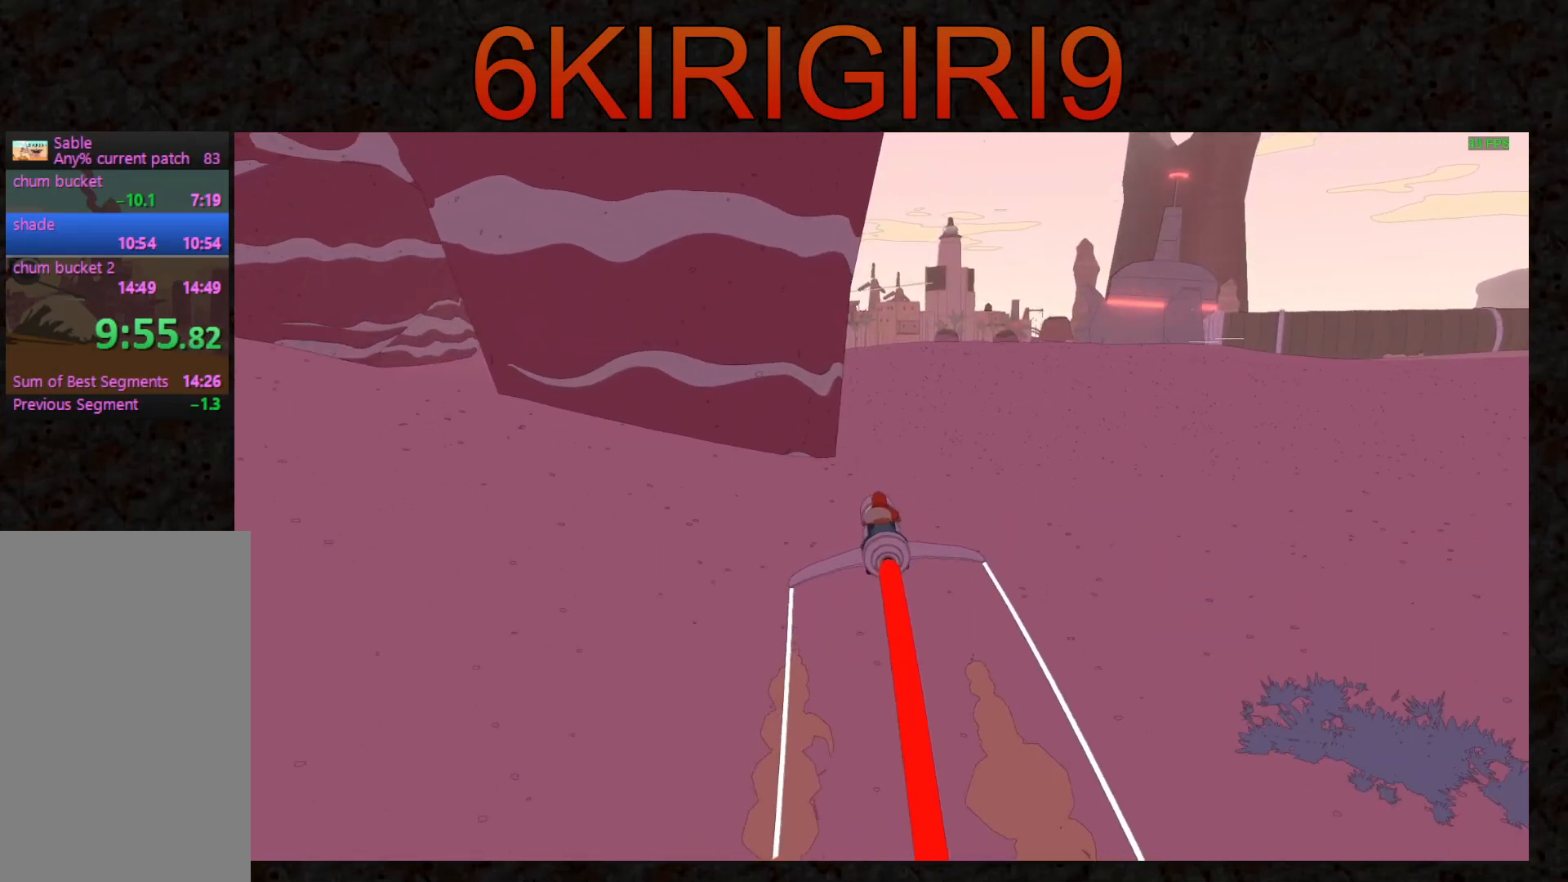
{"keys": ["w"], "mouse": [], "events": [[100, "d", "down"], [233, "d", "up"]]}
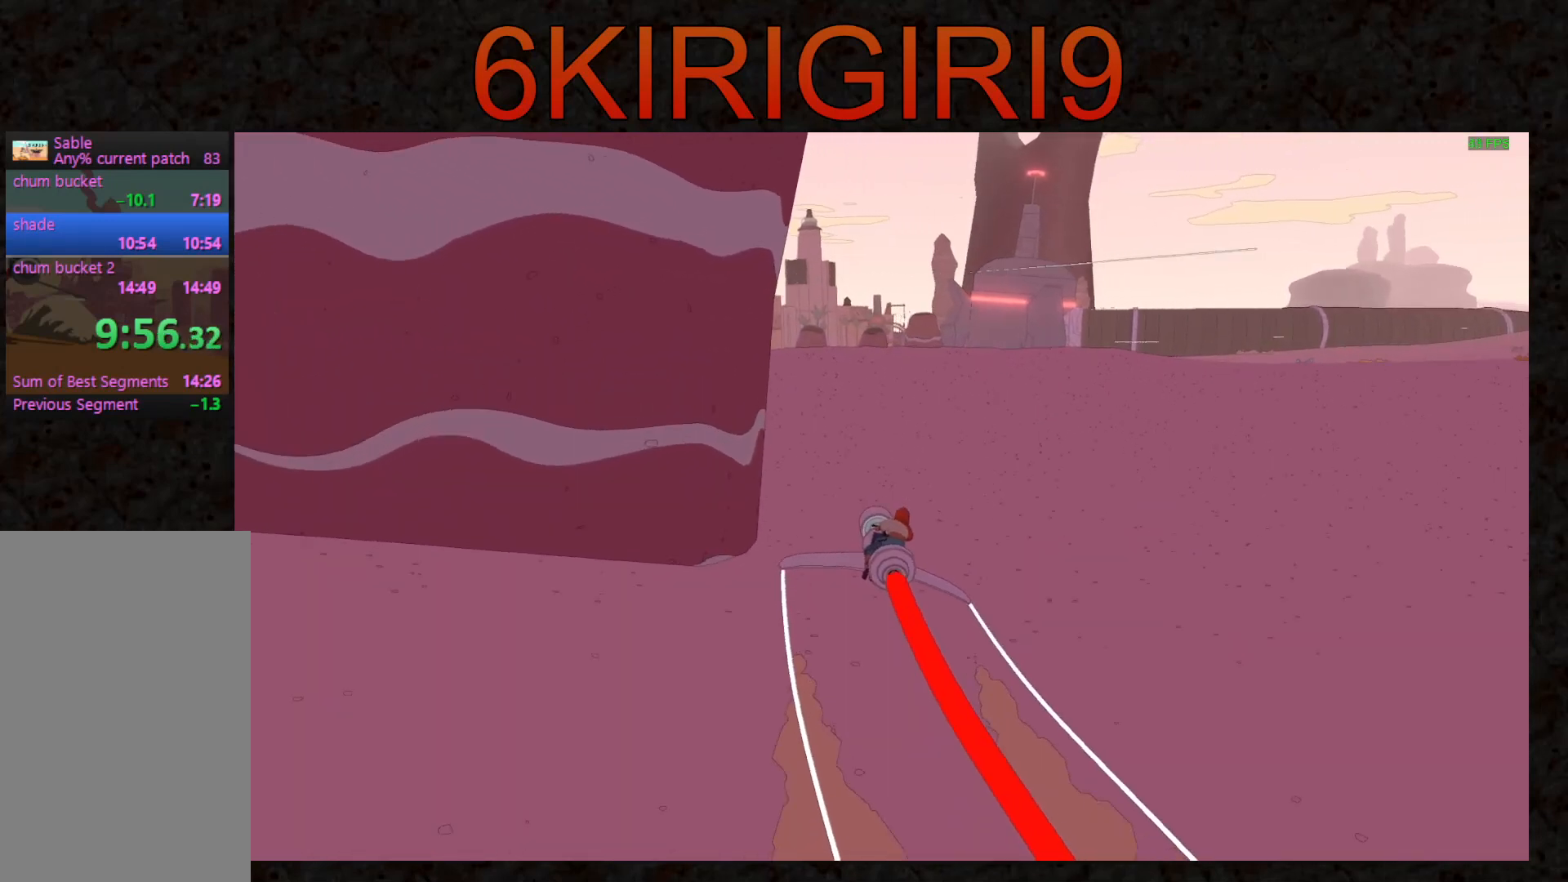
{"keys": ["w"], "mouse": [], "events": [[33, "a", "down"], [433, "a", "up"]]}
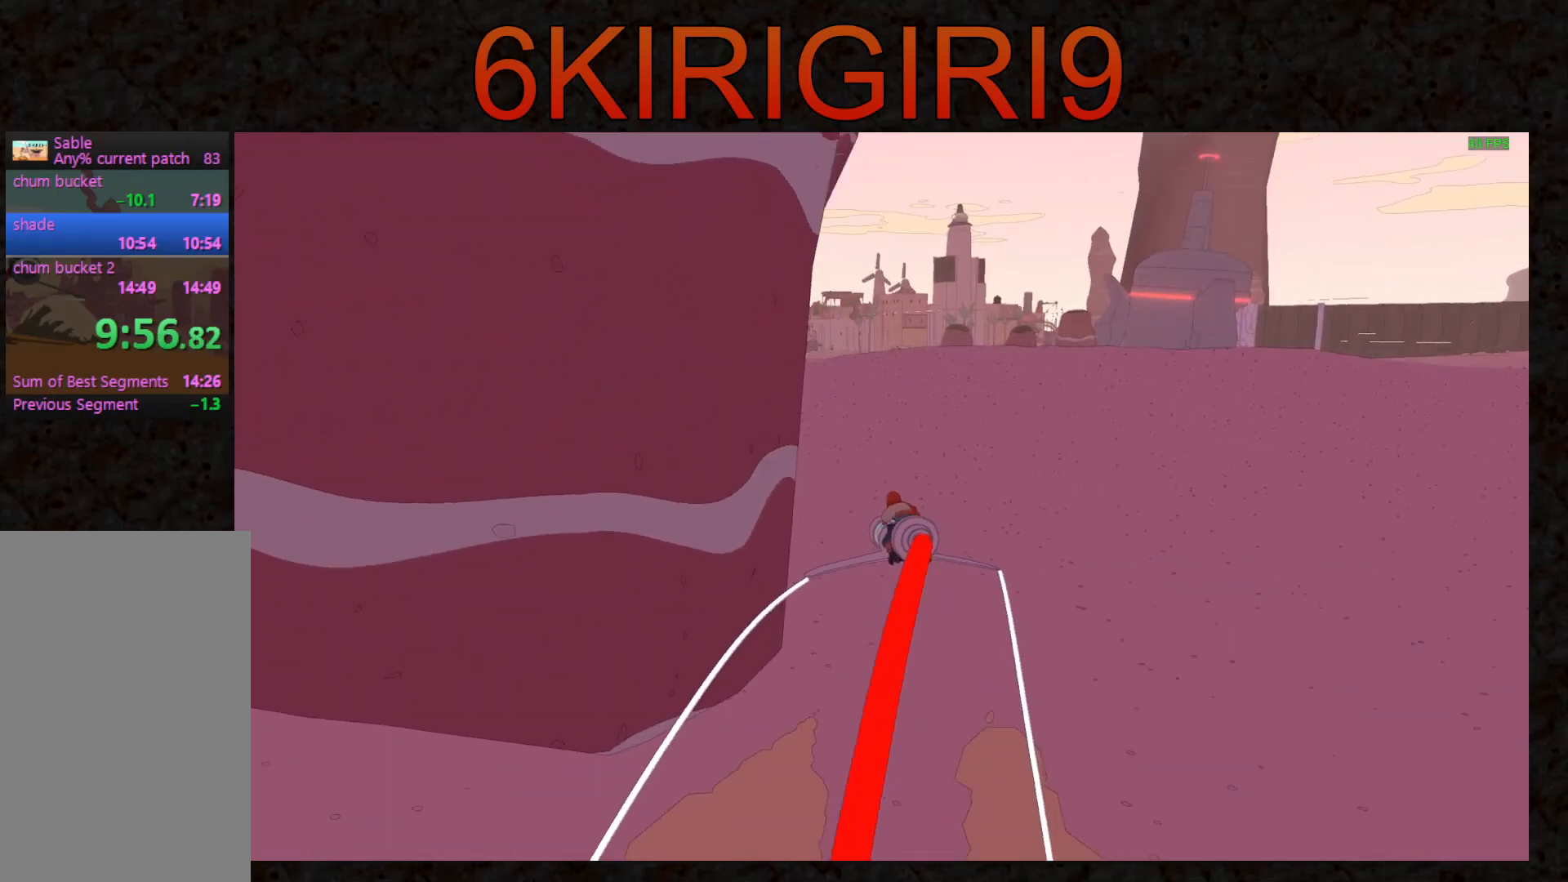
{"keys": ["w"], "mouse": [], "events": [[133, "a", "down"], [267, "a", "up"]]}
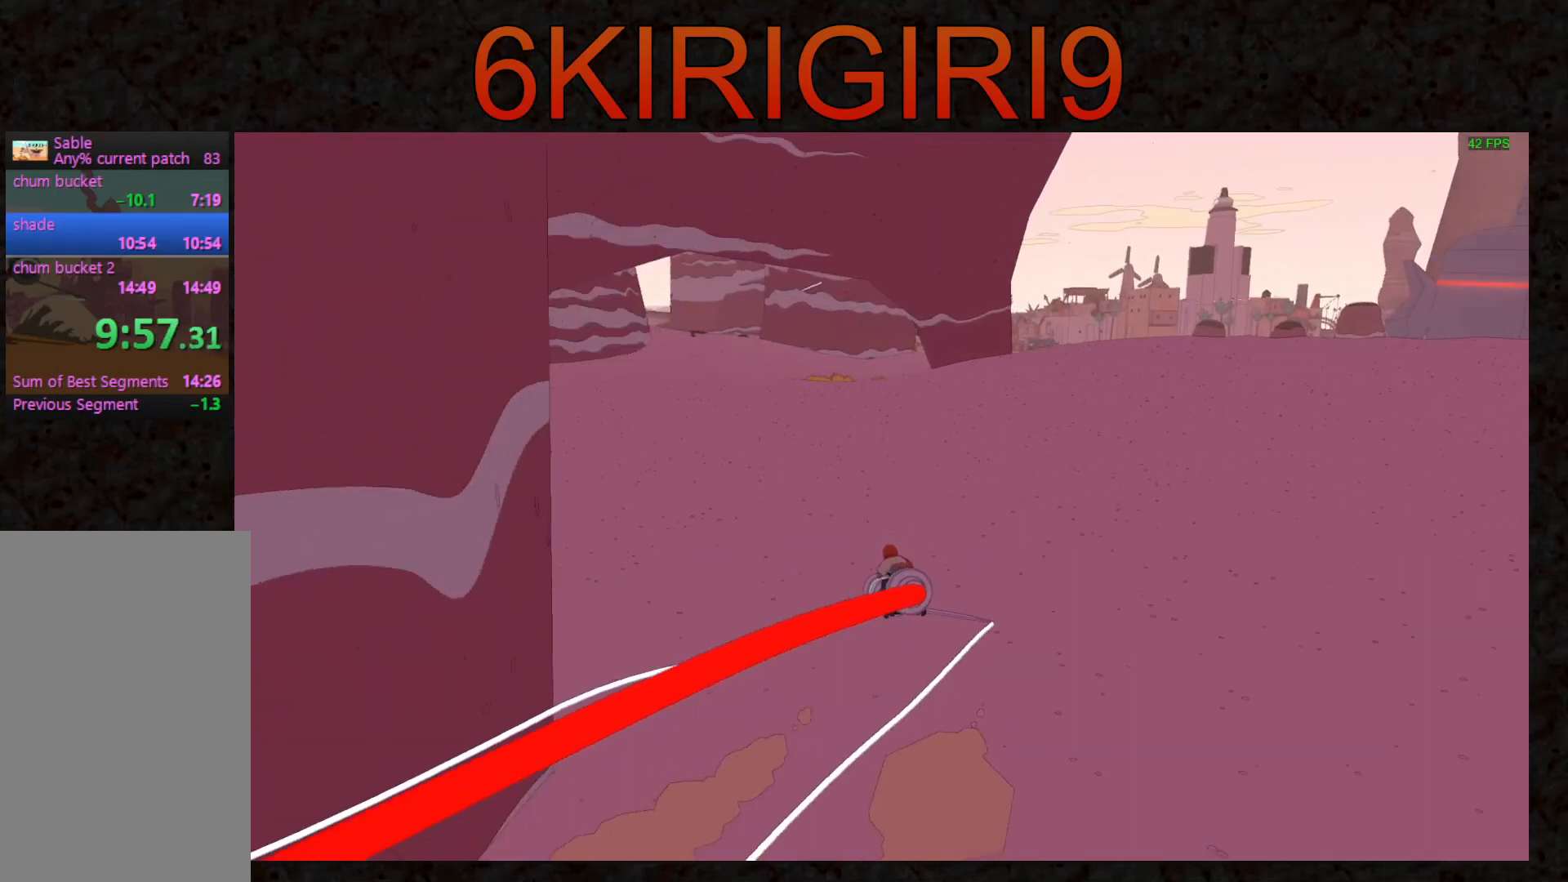
{"keys": ["w"], "mouse": [], "events": []}
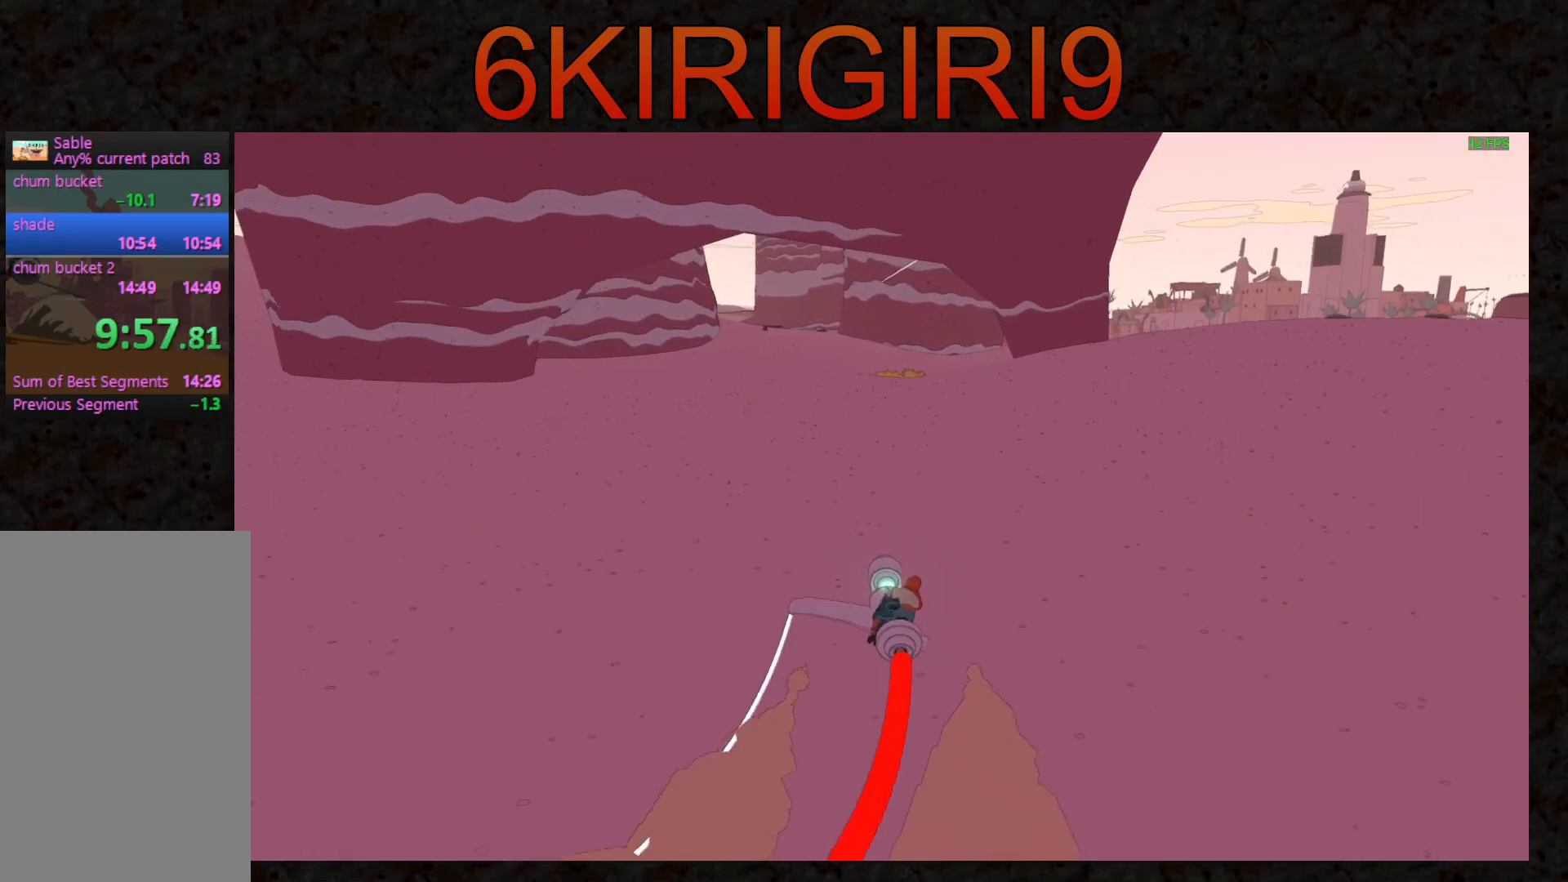
{"keys": ["d", "w"], "mouse": [], "events": [[500, "d", "down"]]}
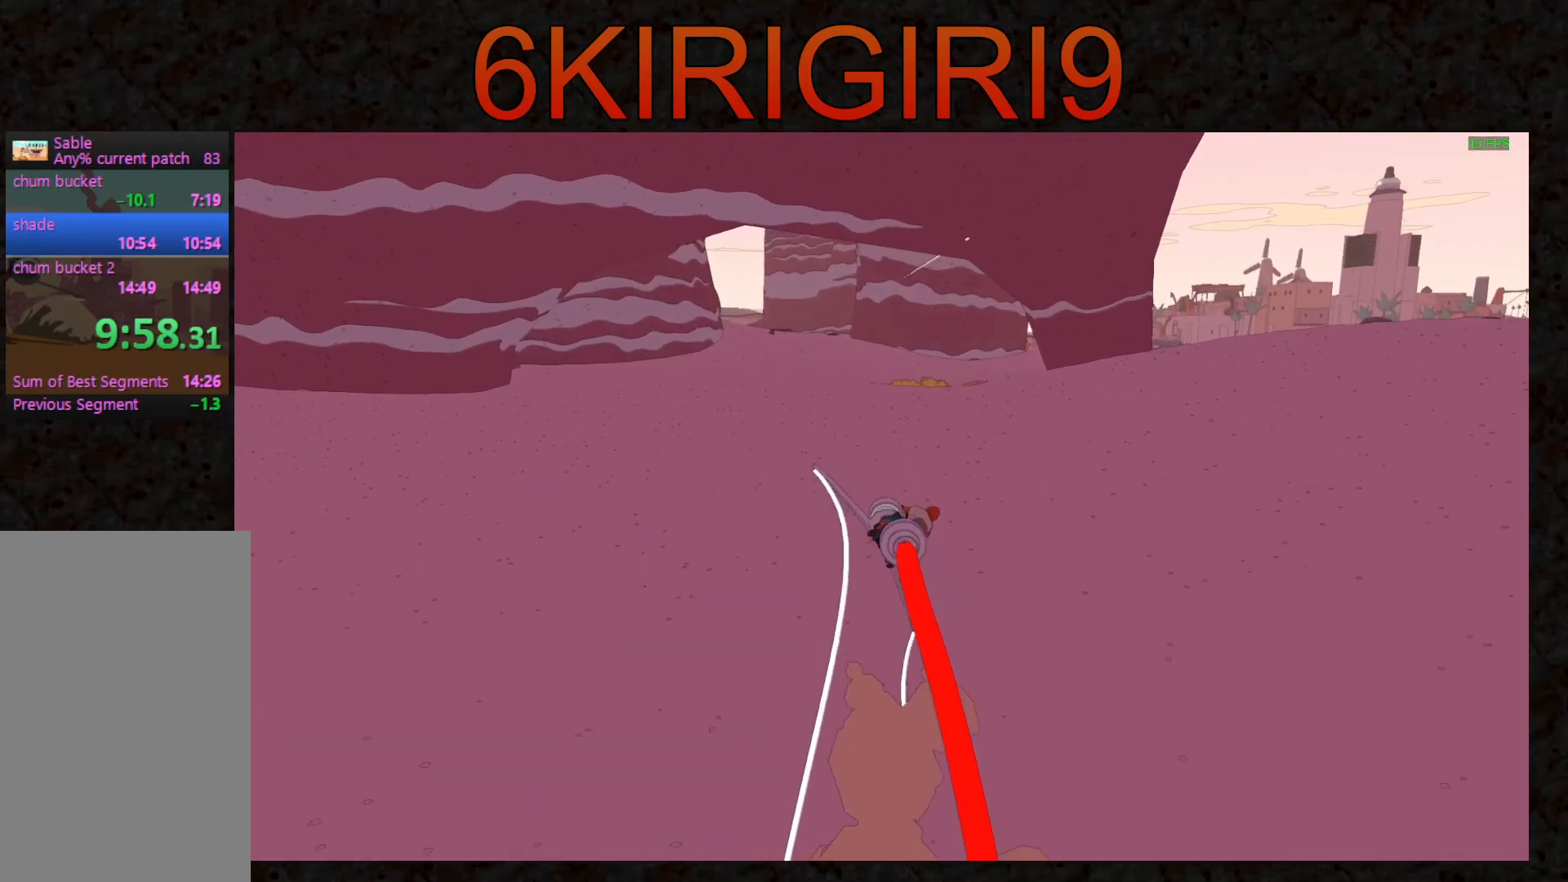
{"keys": ["w"], "mouse": [], "events": [[100, "d", "up"]]}
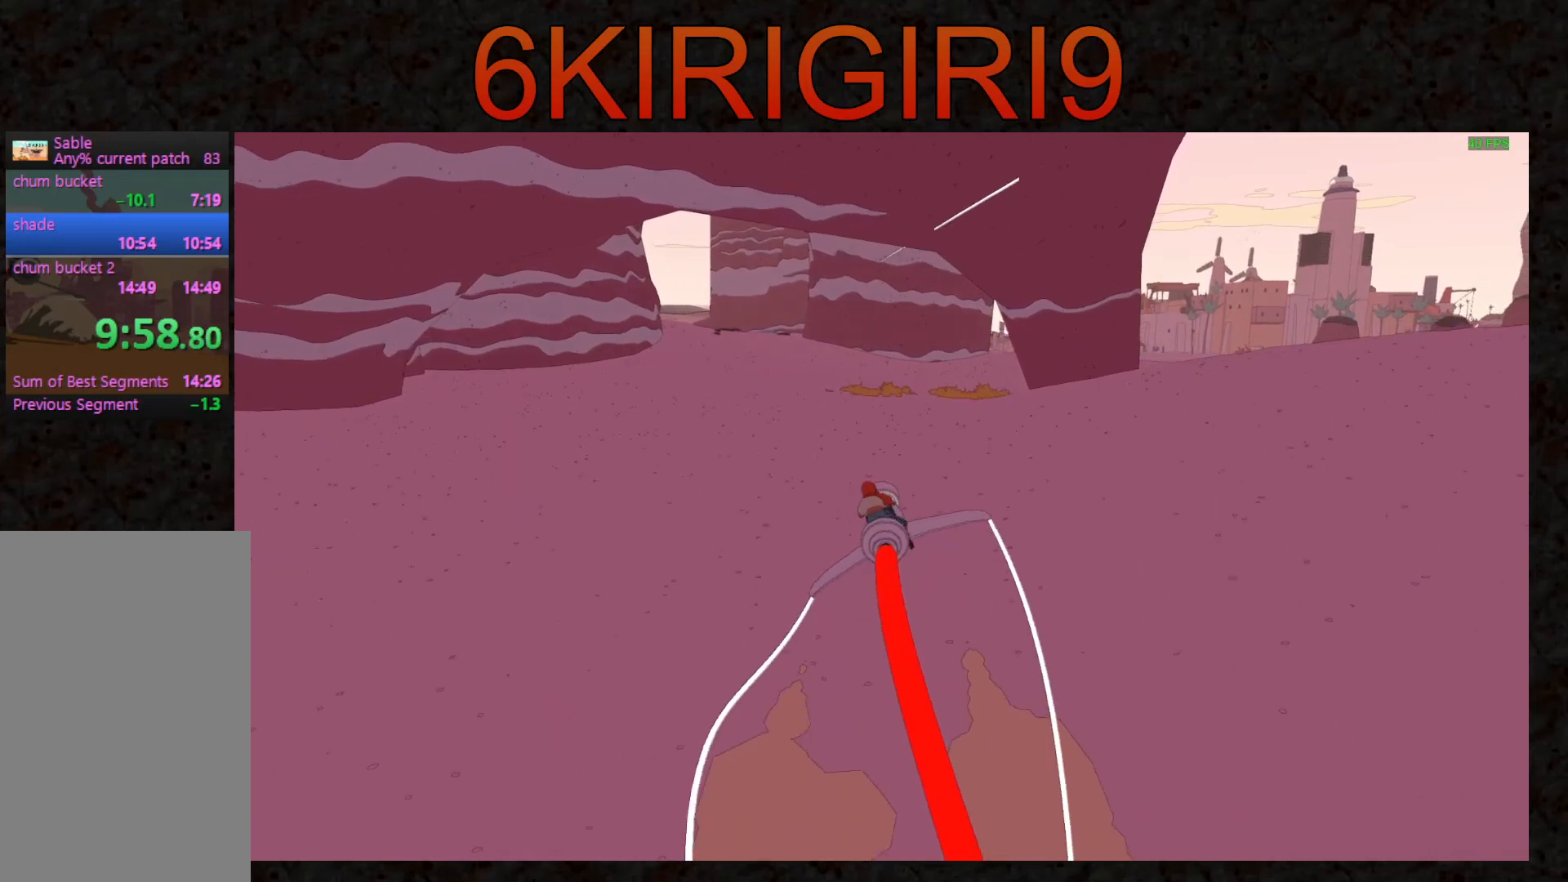
{"keys": ["w"], "mouse": [], "events": []}
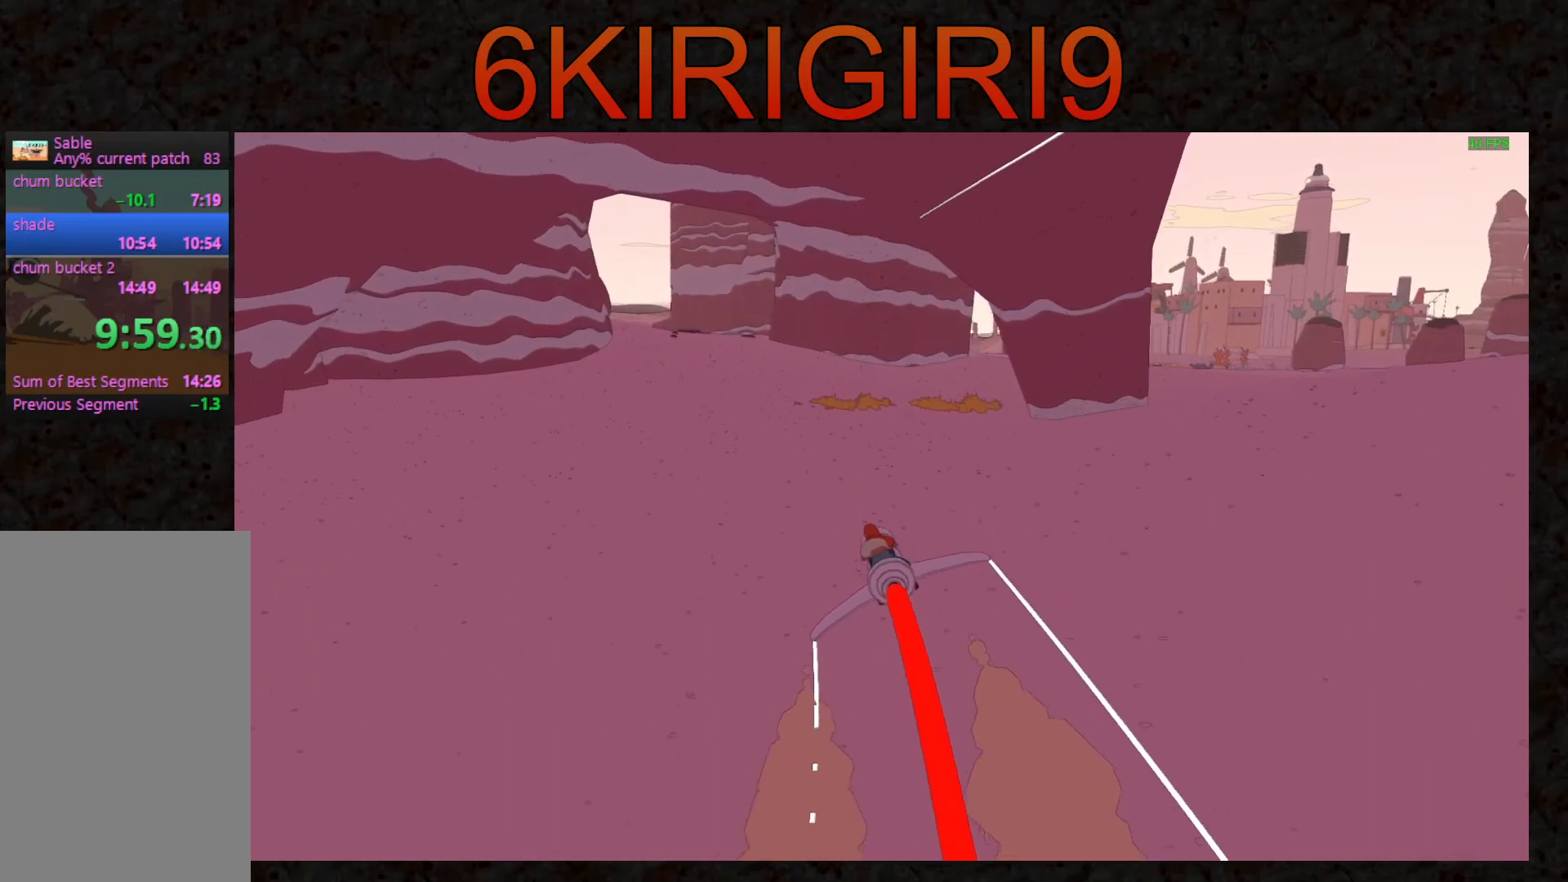
{"keys": ["w"], "mouse": [], "events": [[233, "d", "down"], [367, "d", "up"]]}
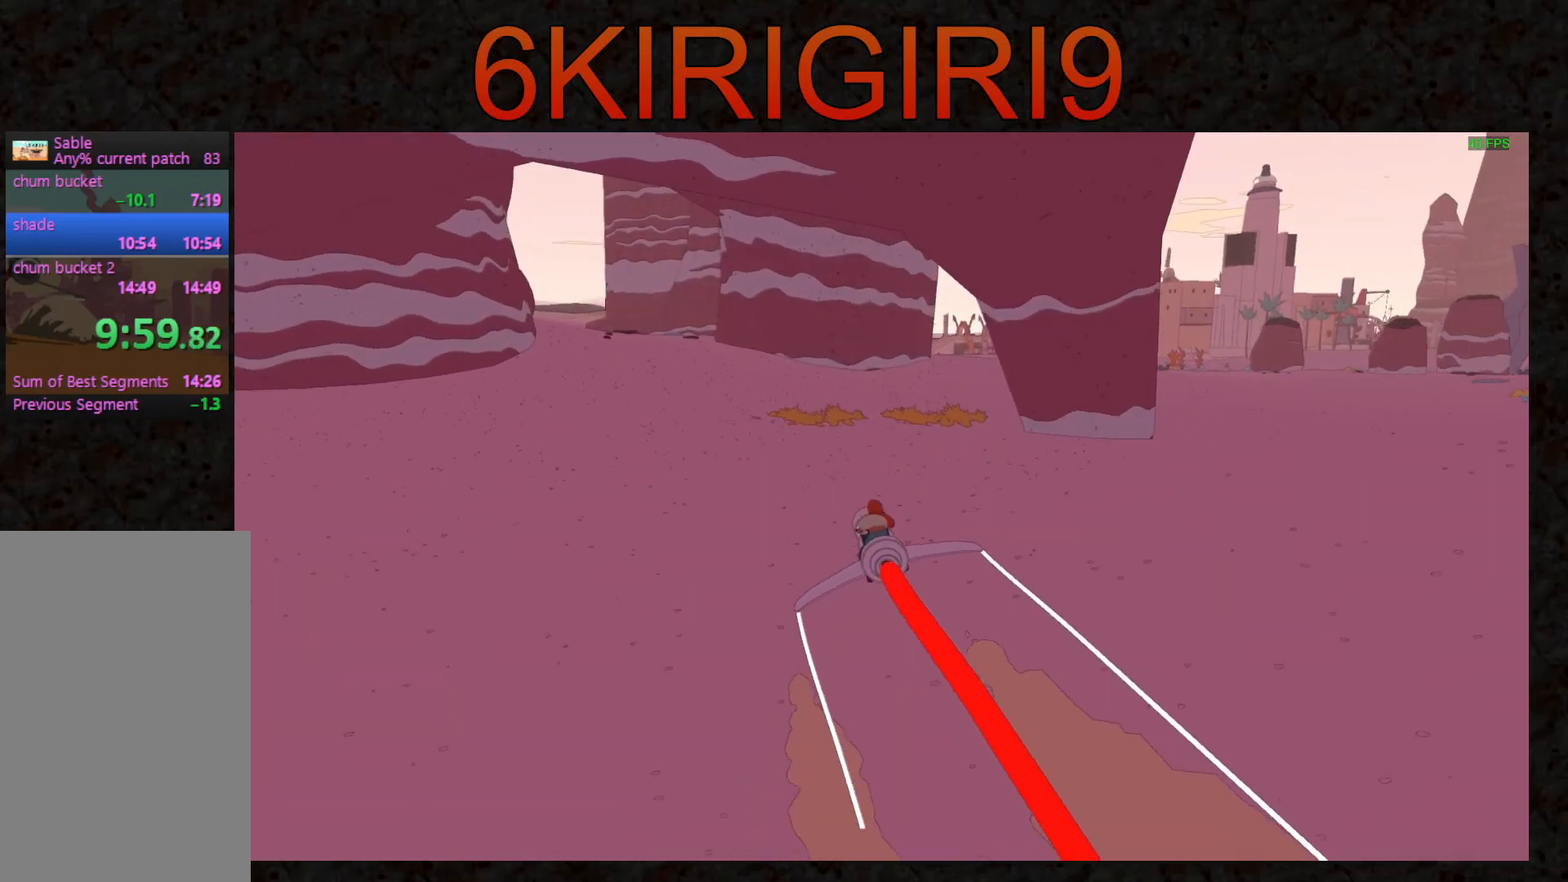
{"keys": ["w"], "mouse": [], "events": [[33, "d", "down"], [100, "d", "up"], [433, "d", "down"], [500, "d", "up"]]}
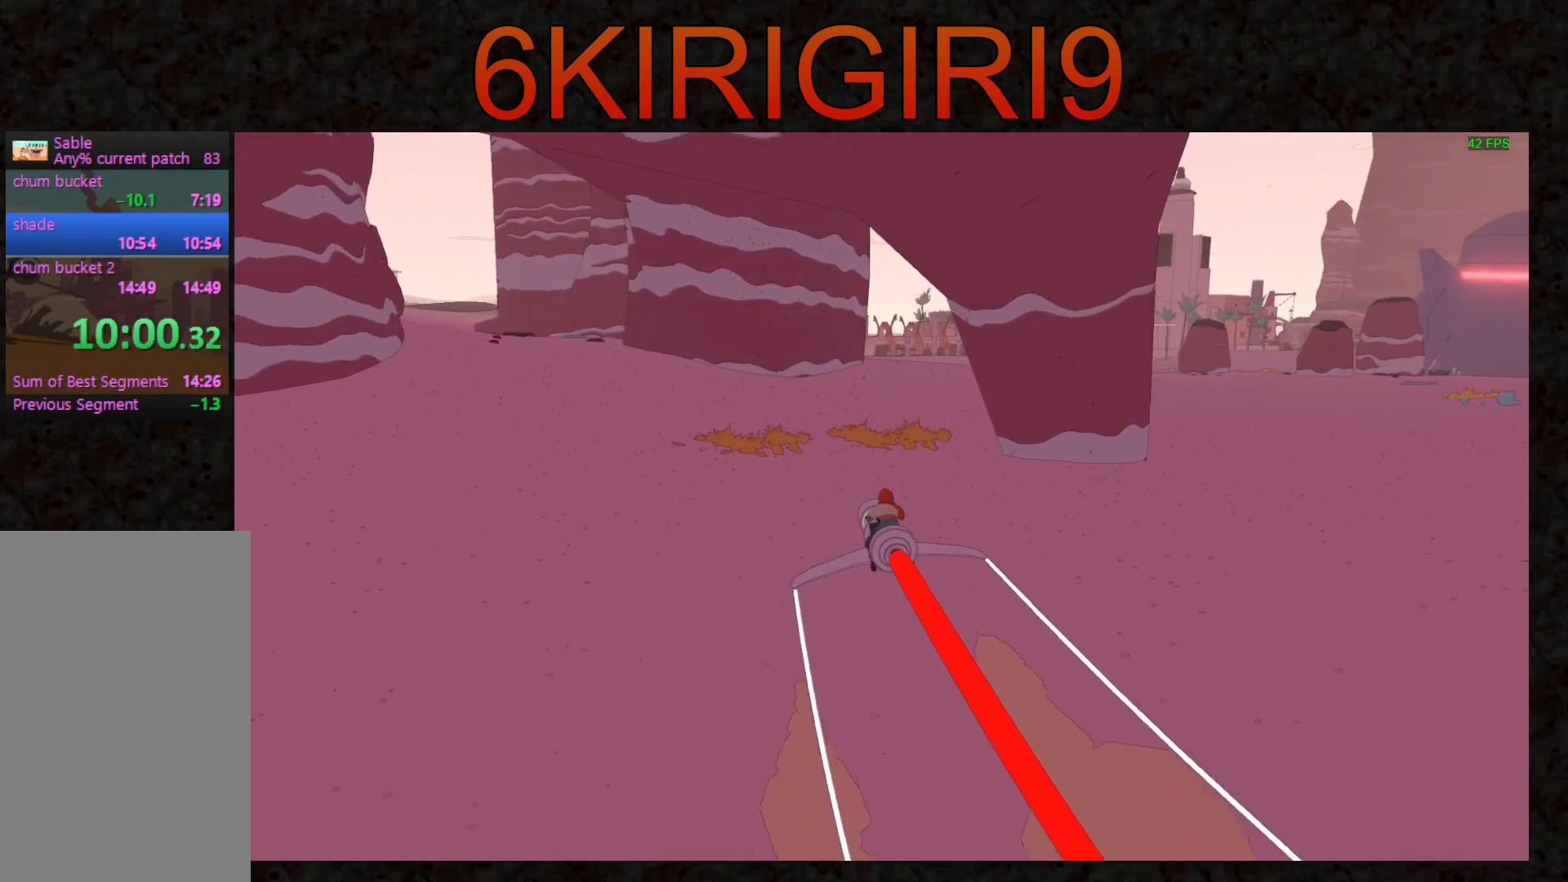
{"keys": ["w"], "mouse": [], "events": [[133, "d", "down"], [200, "d", "up"], [300, "d", "down"], [367, "d", "up"]]}
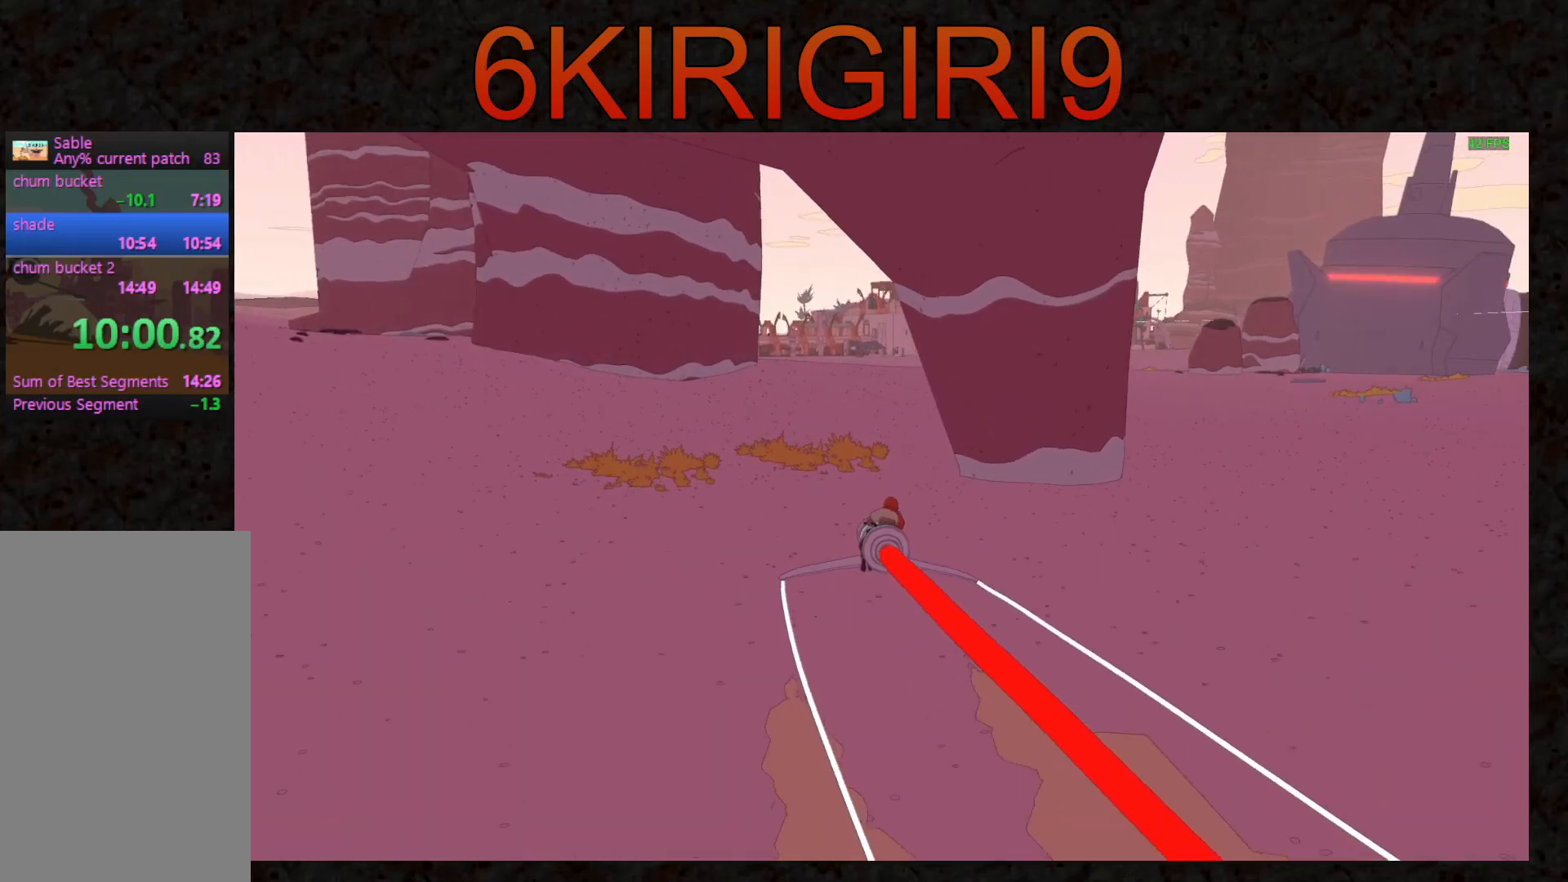
{"keys": ["w"], "mouse": [], "events": []}
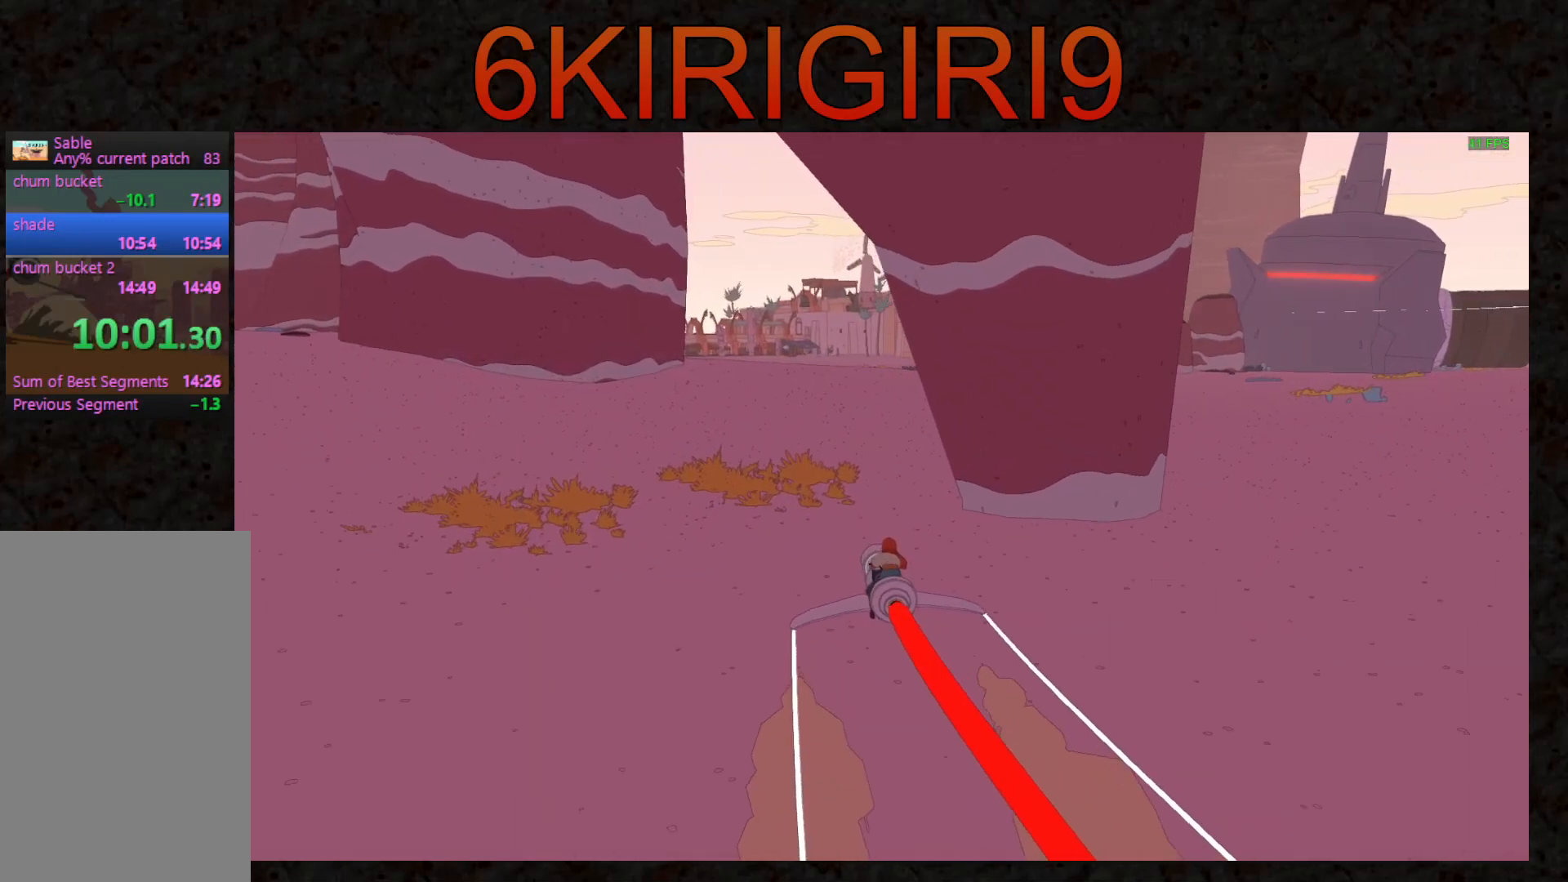
{"keys": ["w"], "mouse": [], "events": []}
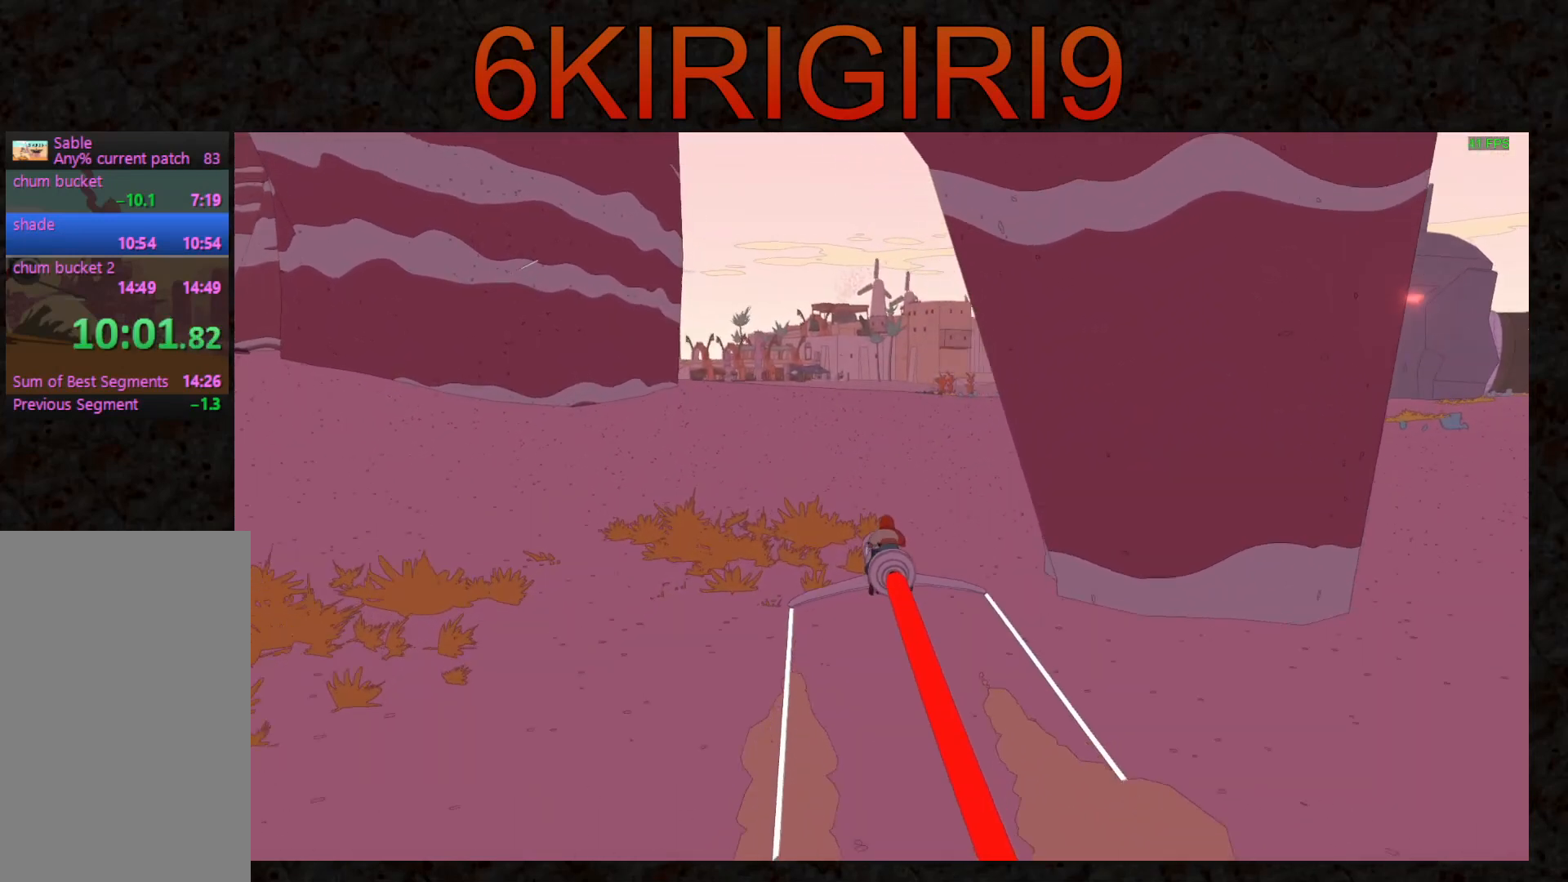
{"keys": ["w"], "mouse": [], "events": [[67, "d", "down"], [100, "d", "up"]]}
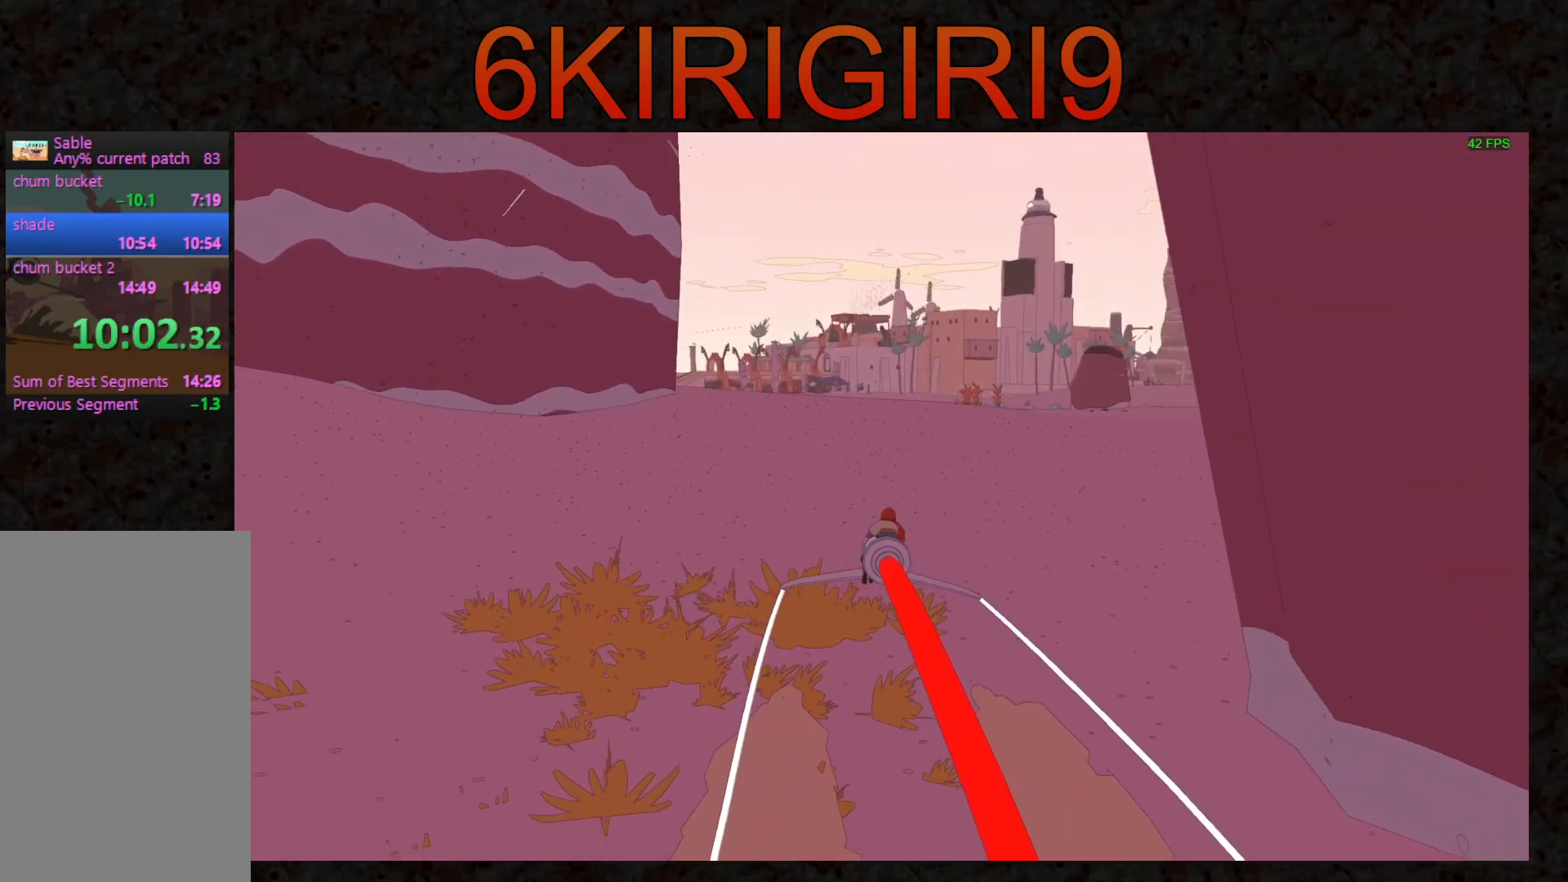
{"keys": ["w"], "mouse": [], "events": []}
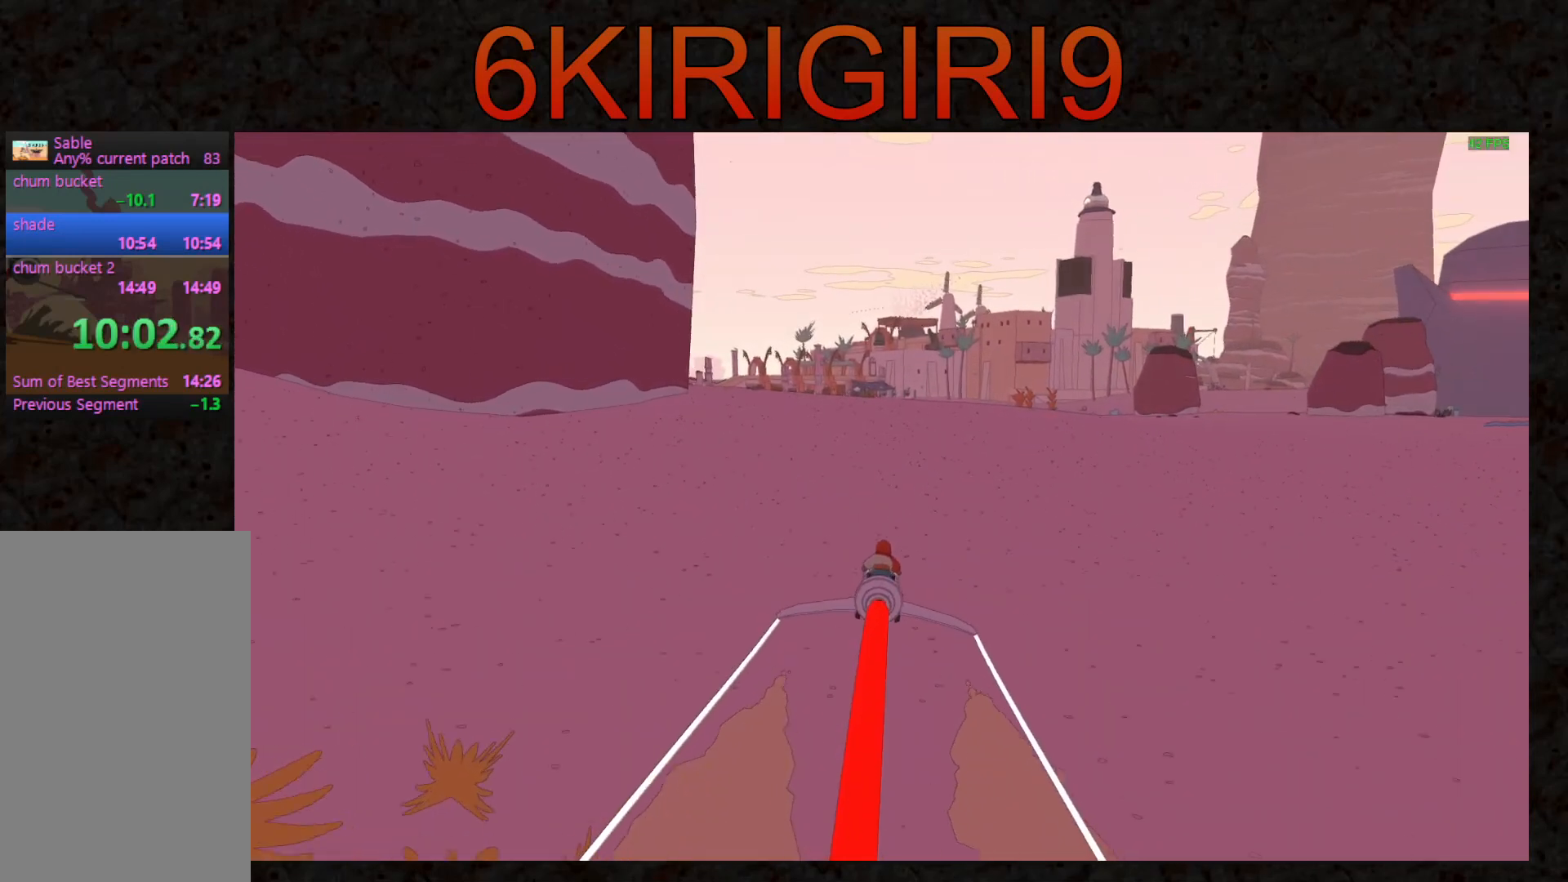
{"keys": ["w"], "mouse": [], "events": []}
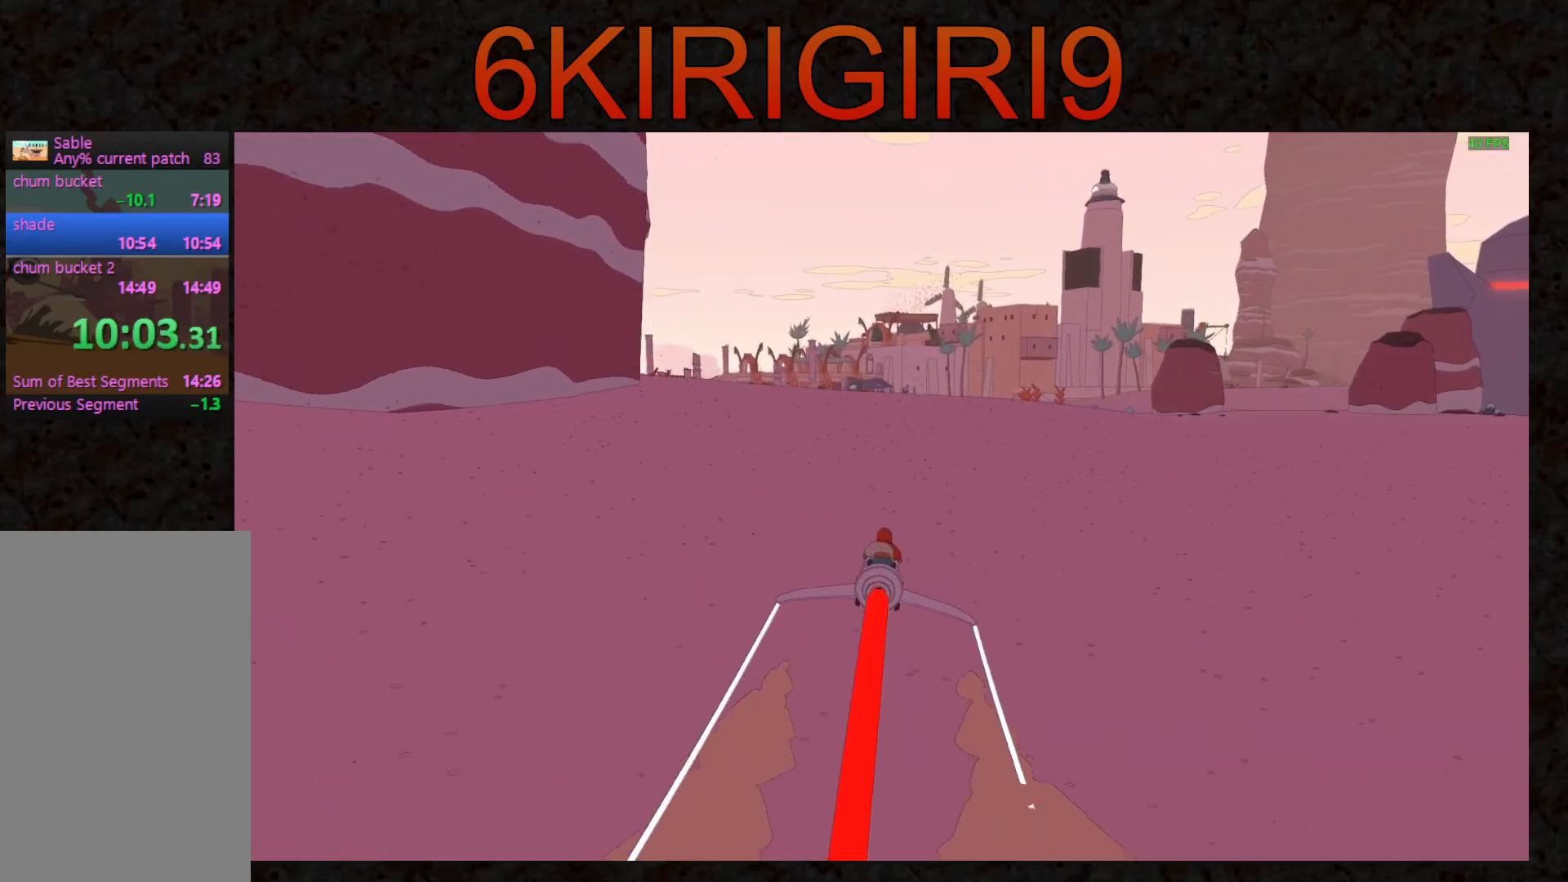
{"keys": ["w"], "mouse": [], "events": []}
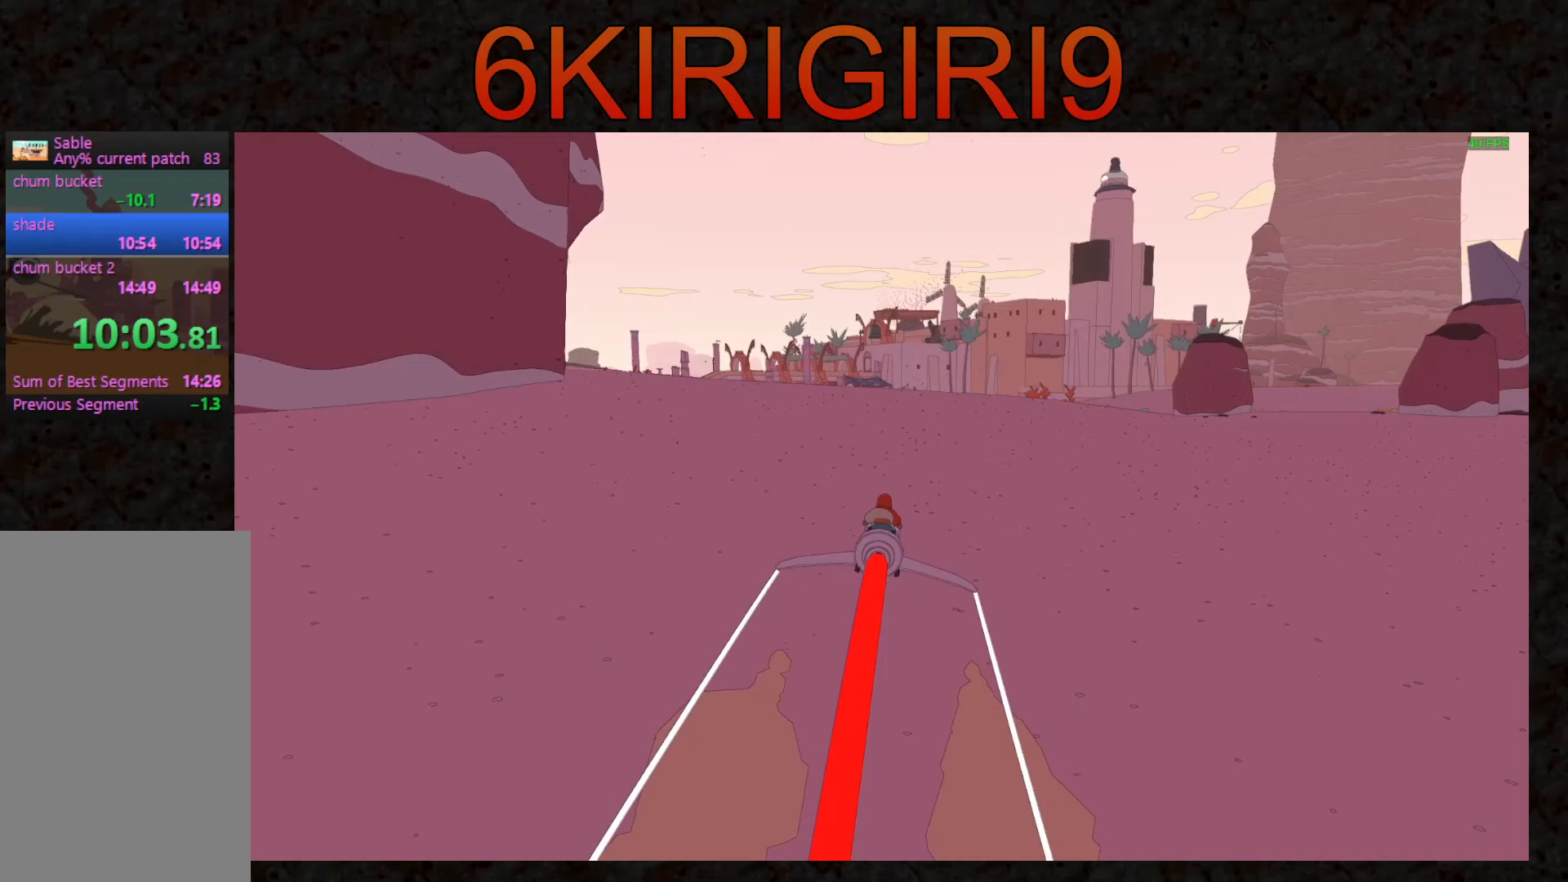
{"keys": ["w"], "mouse": [], "events": []}
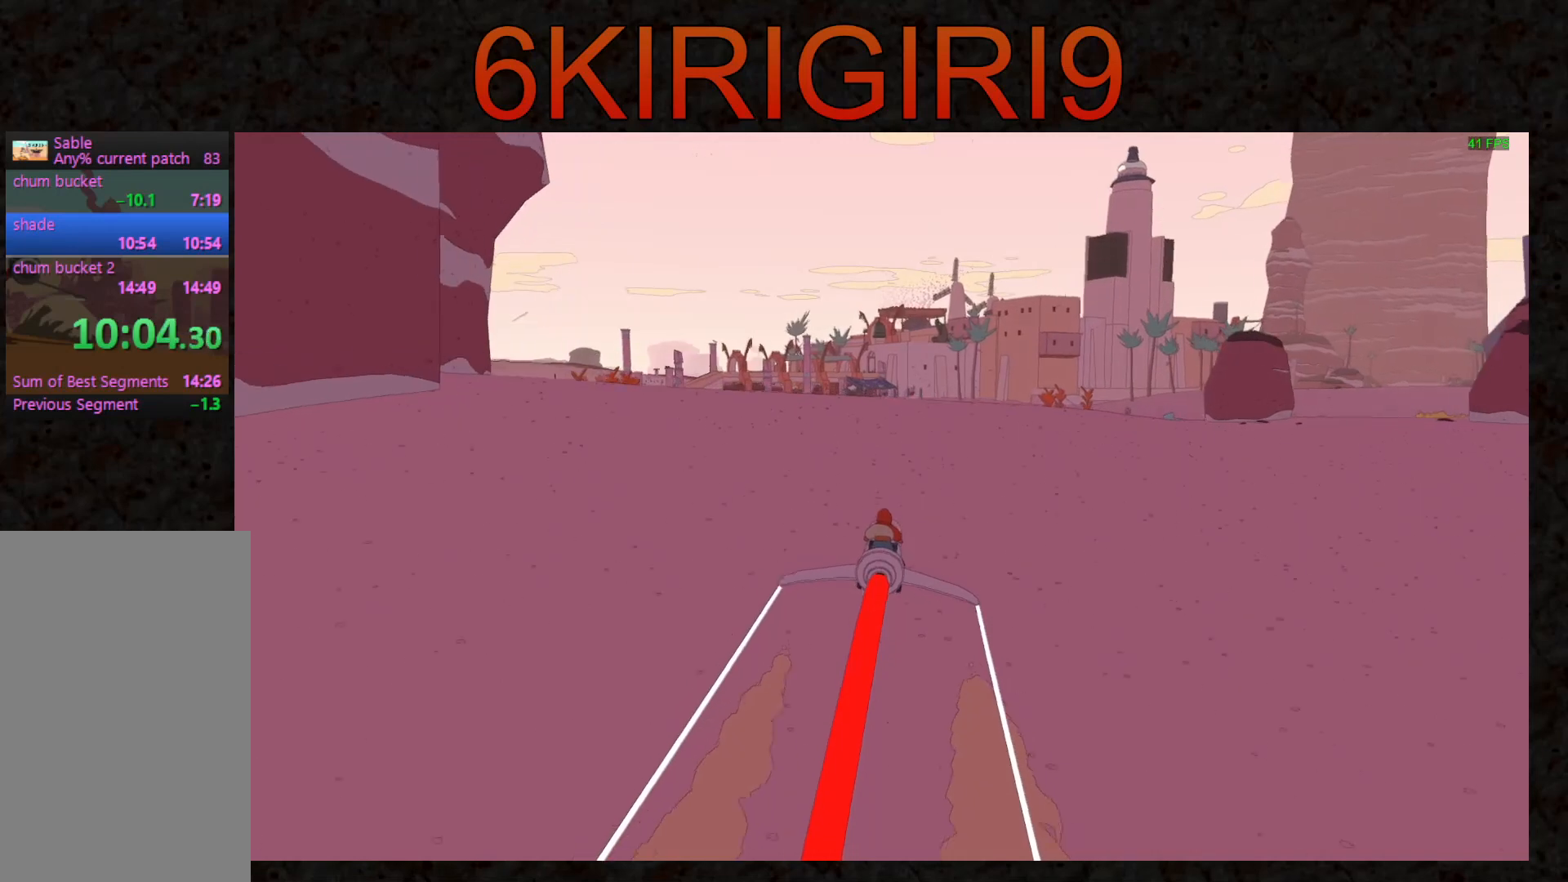
{"keys": ["w"], "mouse": [], "events": []}
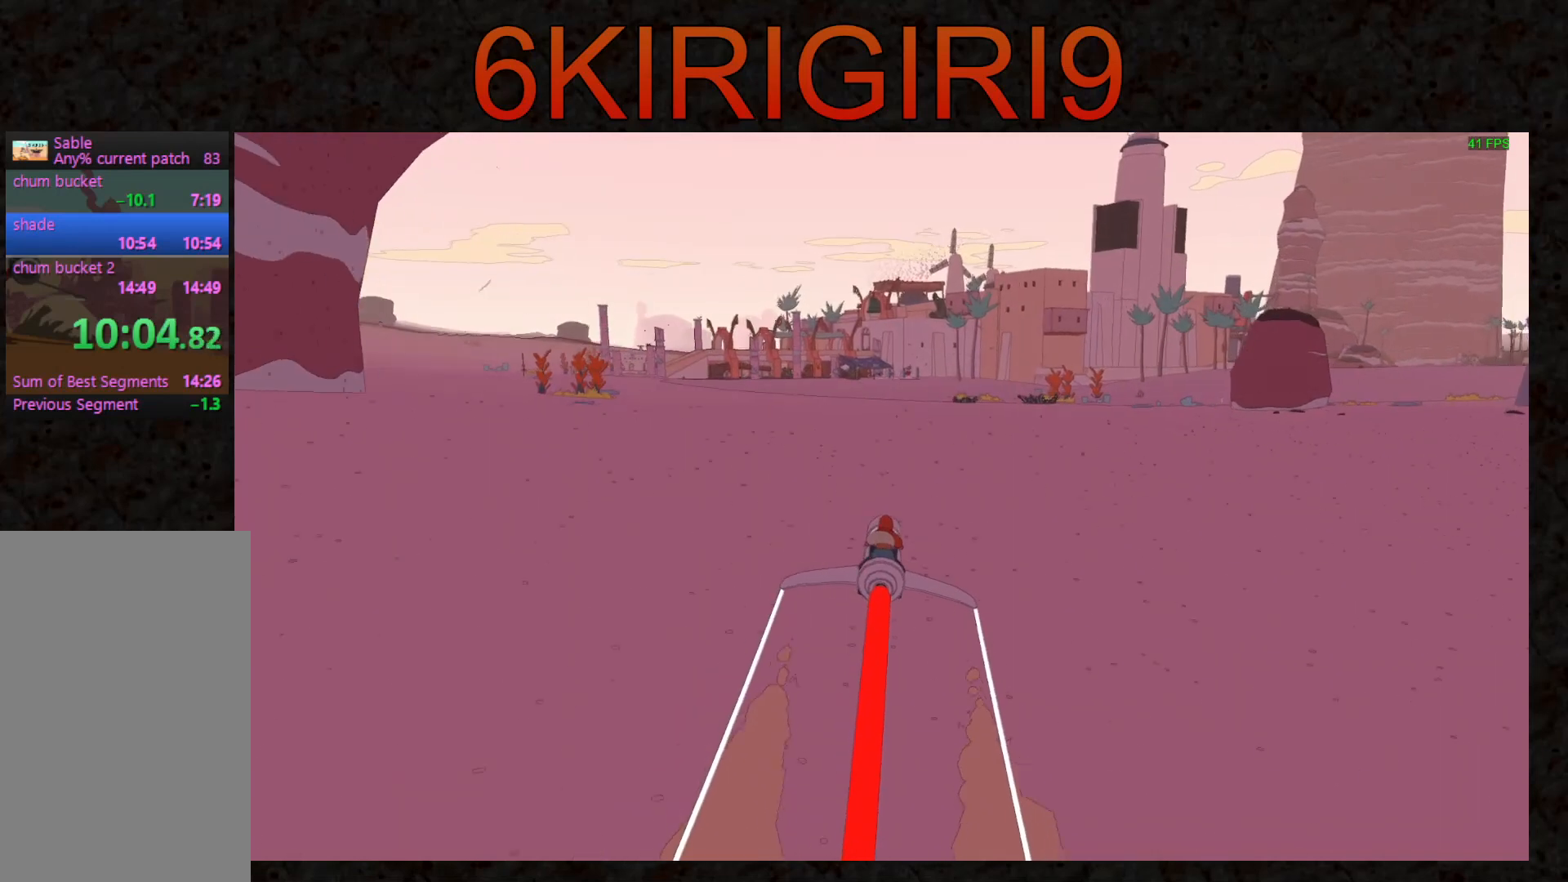
{"keys": ["w"], "mouse": [], "events": [[67, "a", "down"], [100, "a", "up"]]}
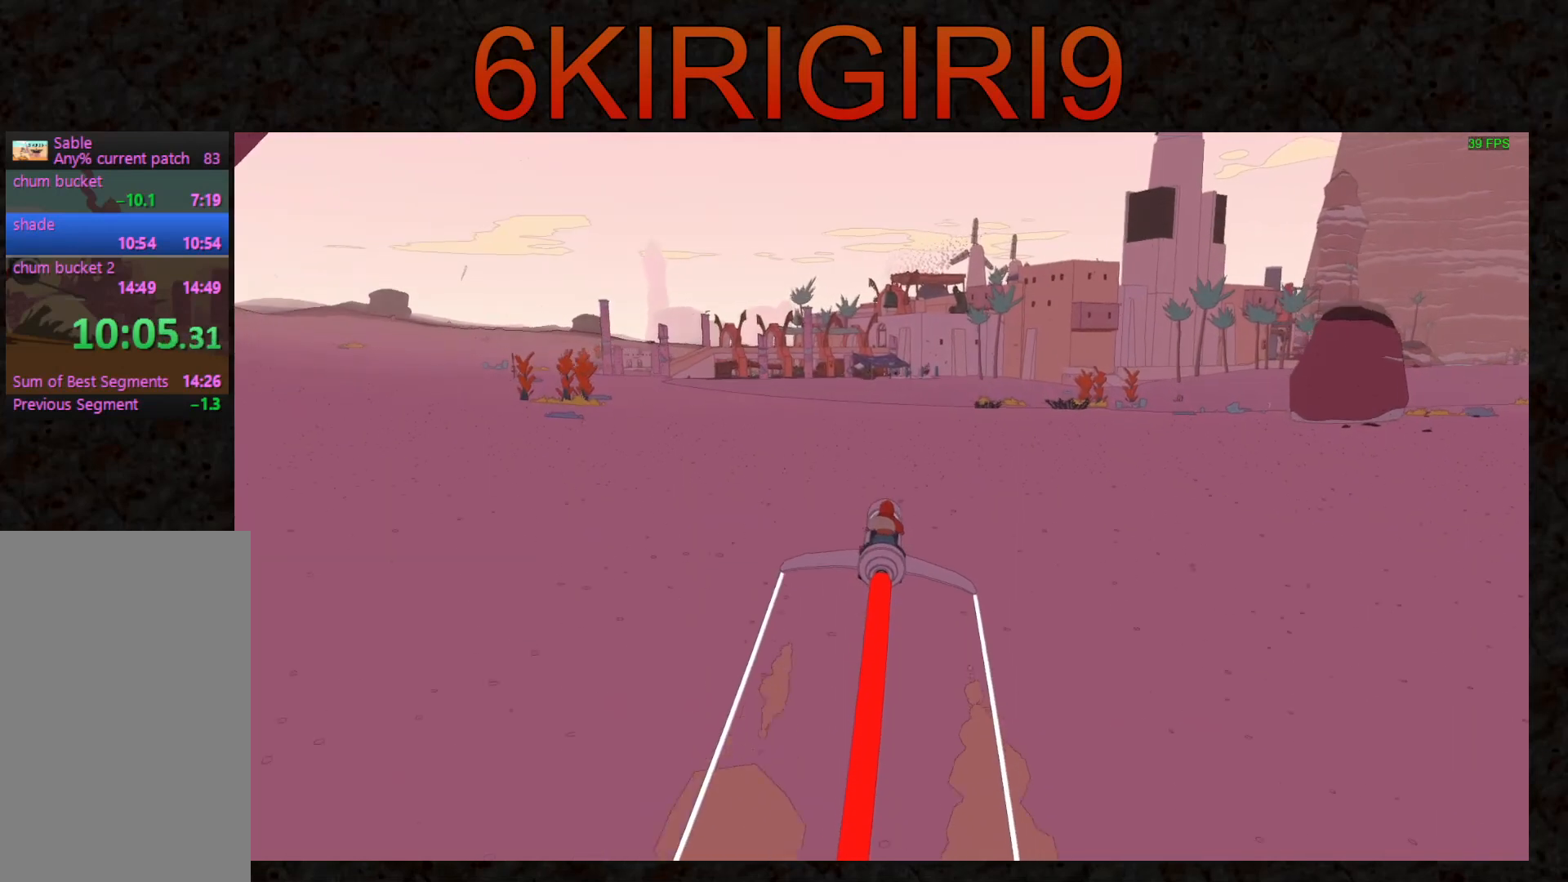
{"keys": ["w"], "mouse": [], "events": [[33, "a", "down"], [100, "a", "up"]]}
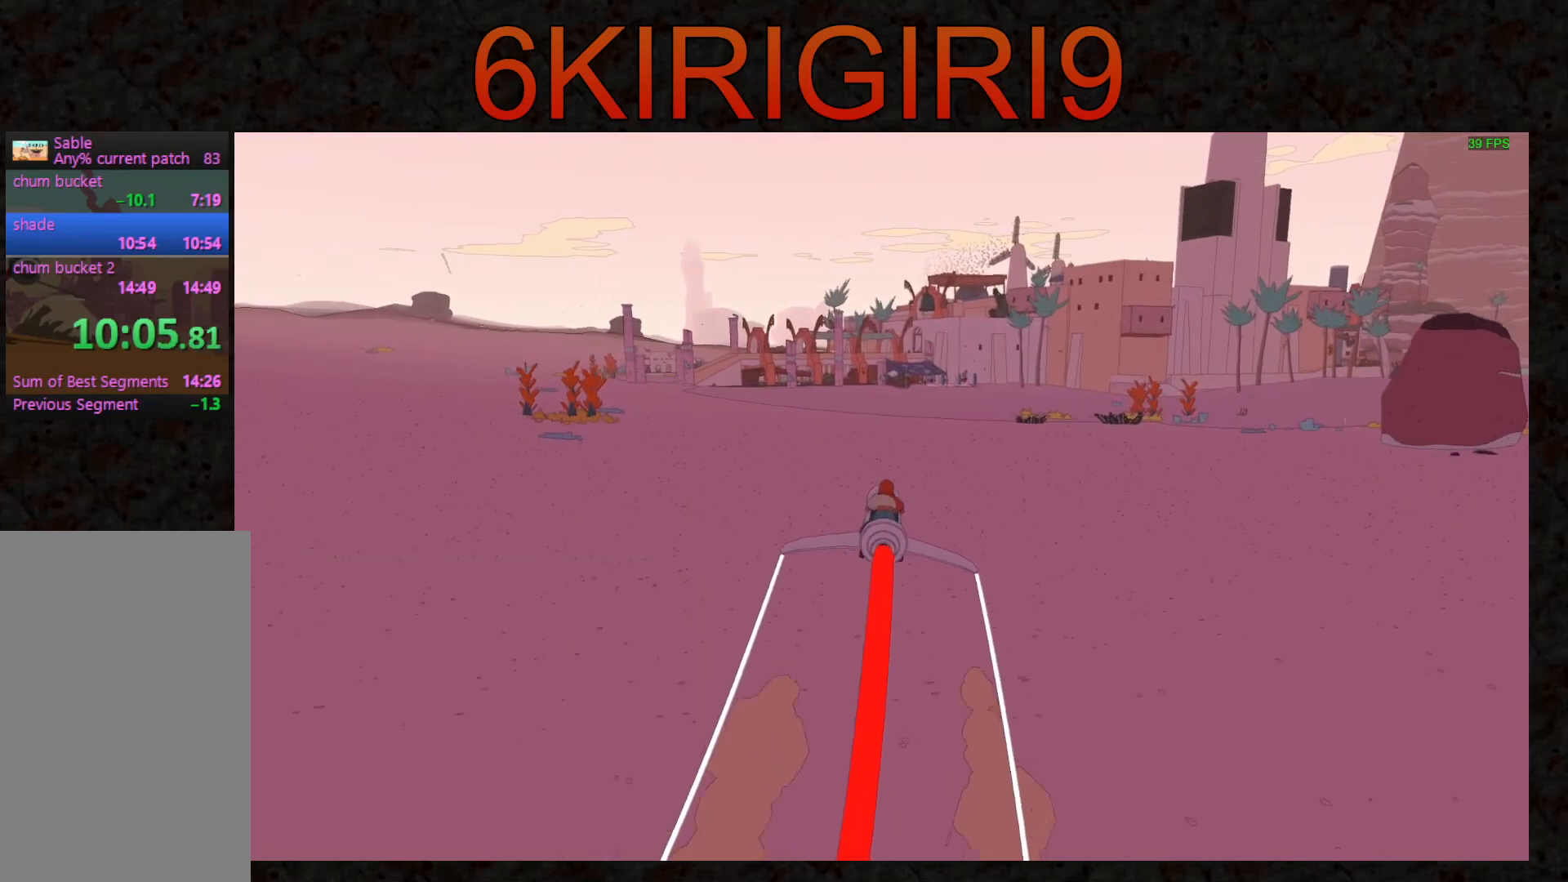
{"keys": ["w"], "mouse": [], "events": []}
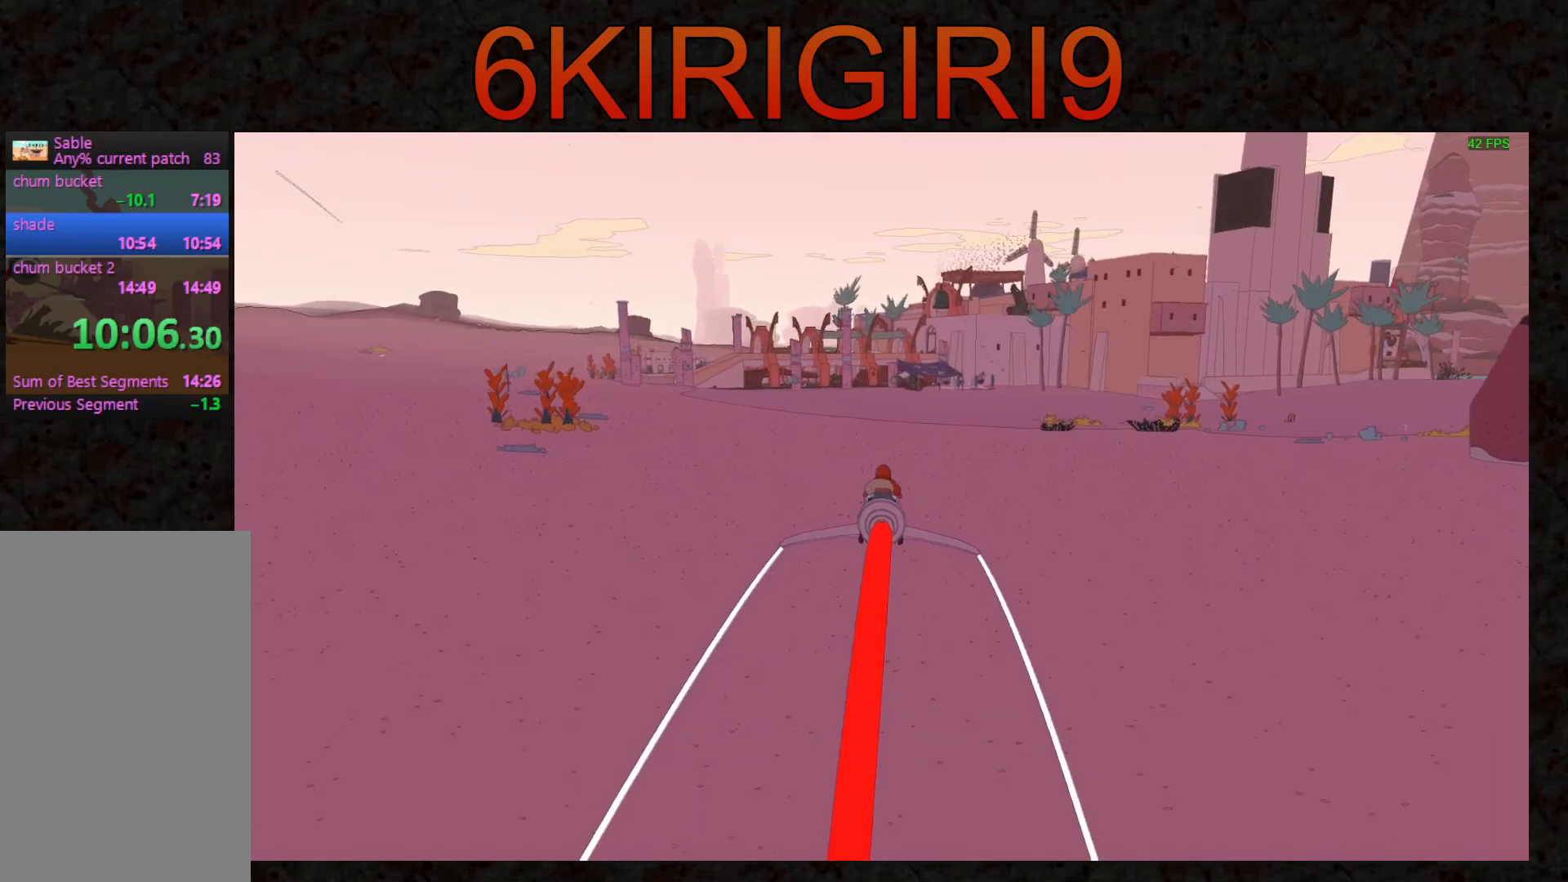
{"keys": ["w"], "mouse": [], "events": []}